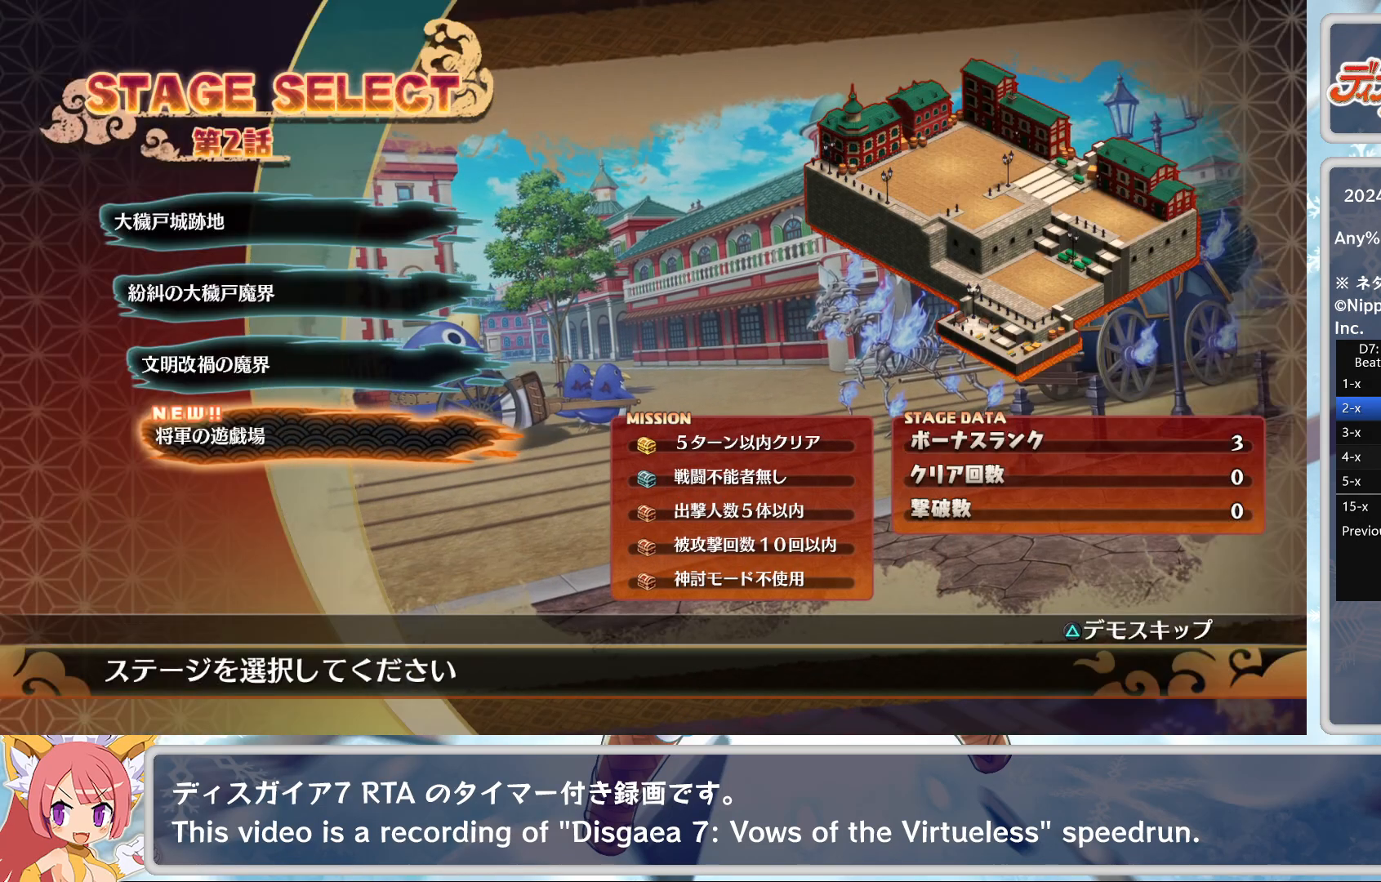
Gameplay with a controller (PlayStation layout); each line is a JSON object with the inputs held at the frame after it. "events" lists button and stick changes between this image and that frame as [ms after this image, input, new state], when the widget could be followed in between. Not read: right_stick.
{"buttons": [], "left_stick": "center", "events": [[17, "TRIANGLE", "down"], [83, "CROSS", "down"], [83, "TRIANGLE", "up"], [183, "CROSS", "up"]]}
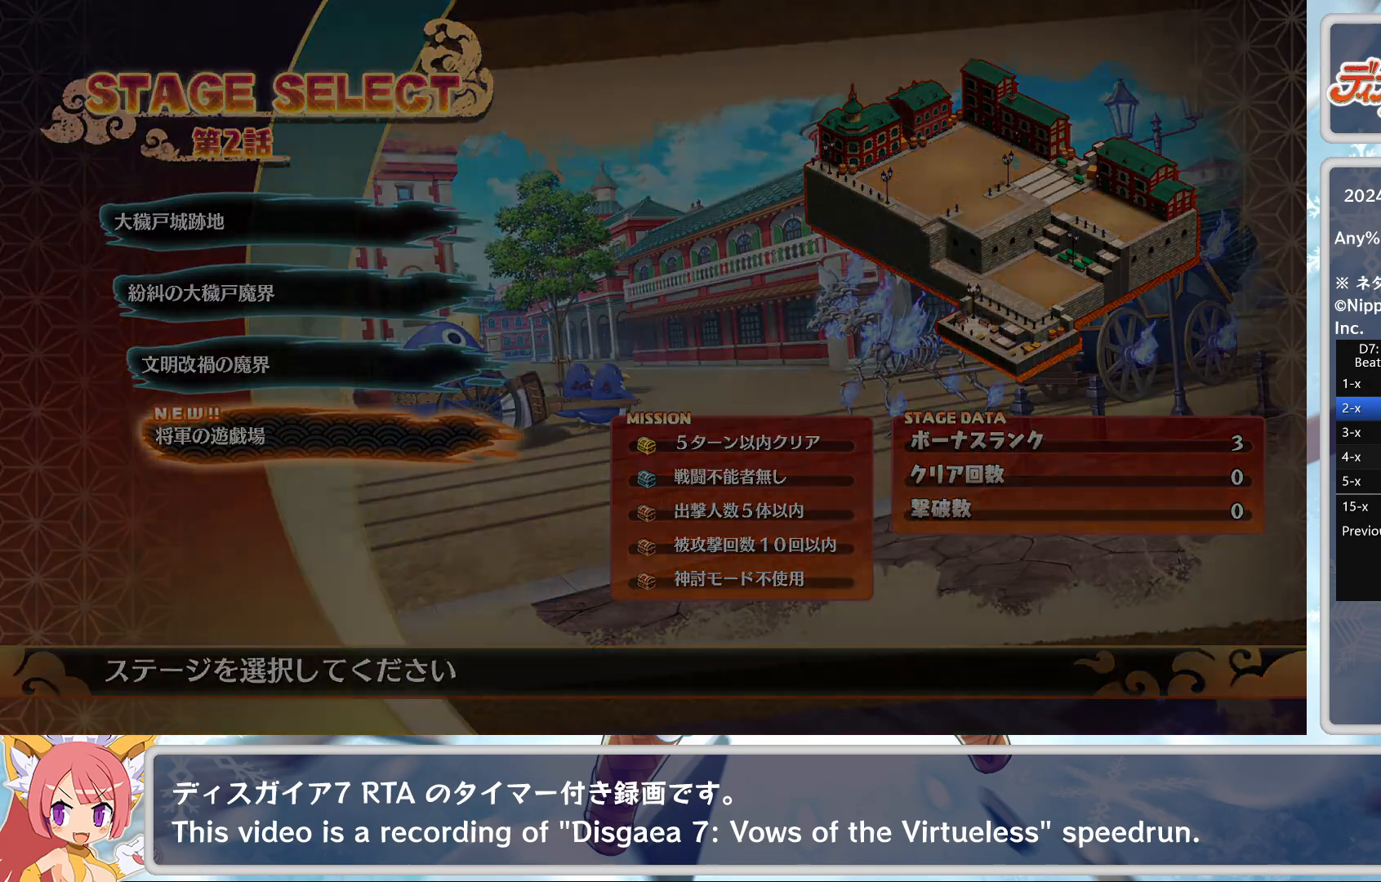
{"buttons": [], "left_stick": "center", "events": []}
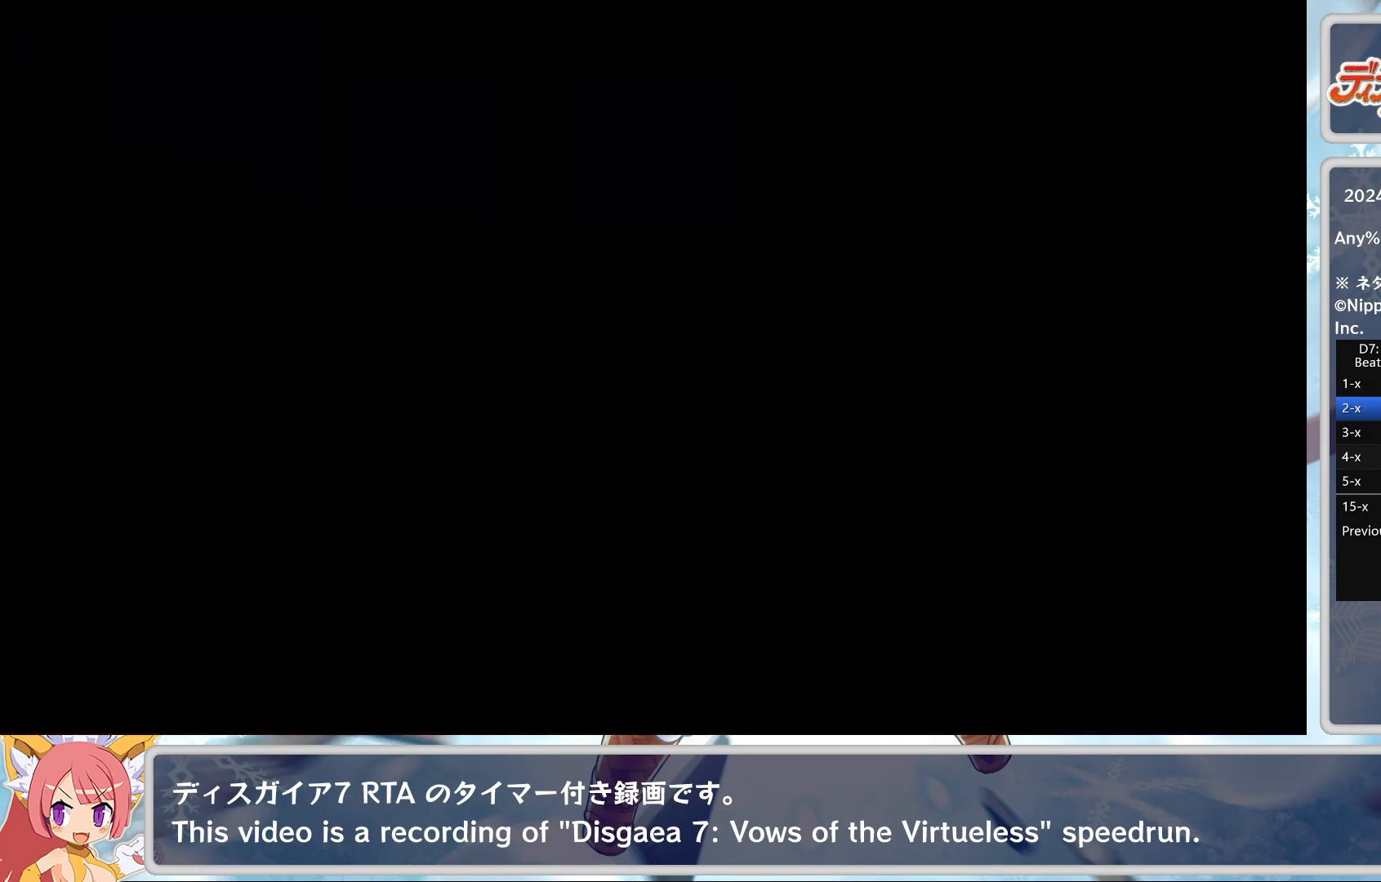
{"buttons": [], "left_stick": "center", "events": []}
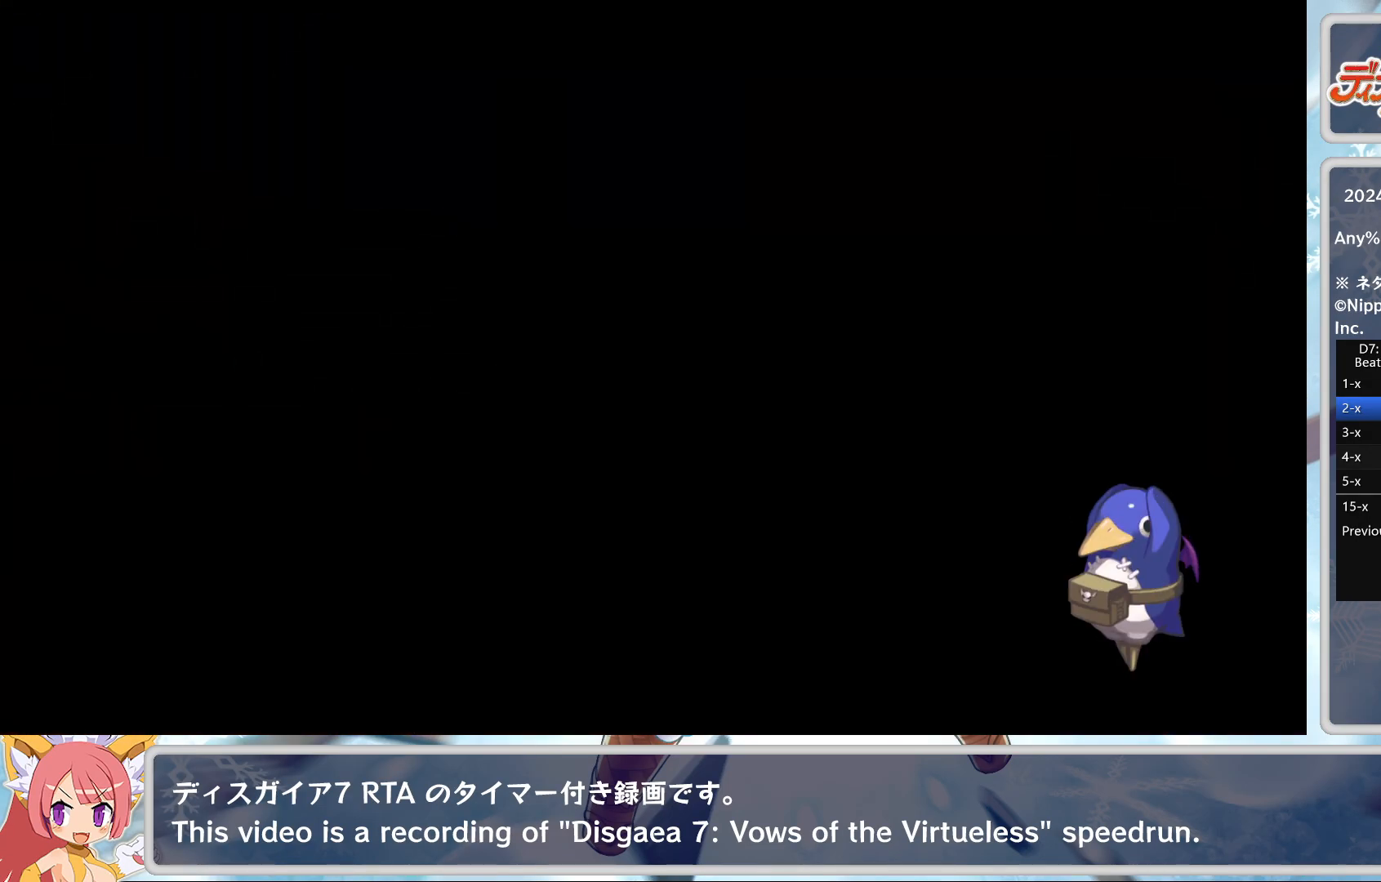
{"buttons": [], "left_stick": "center", "events": []}
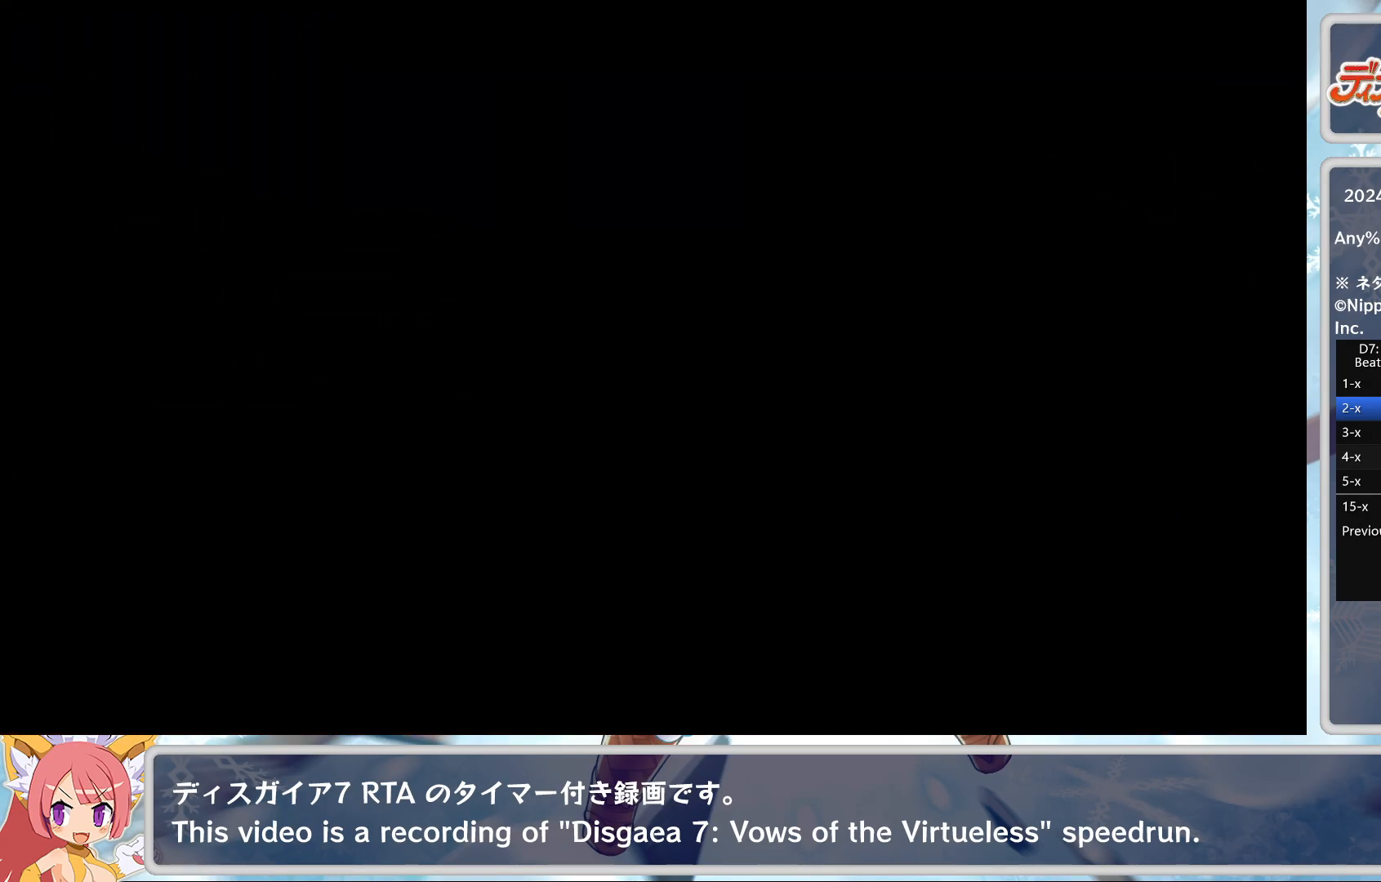
{"buttons": [], "left_stick": "center", "events": []}
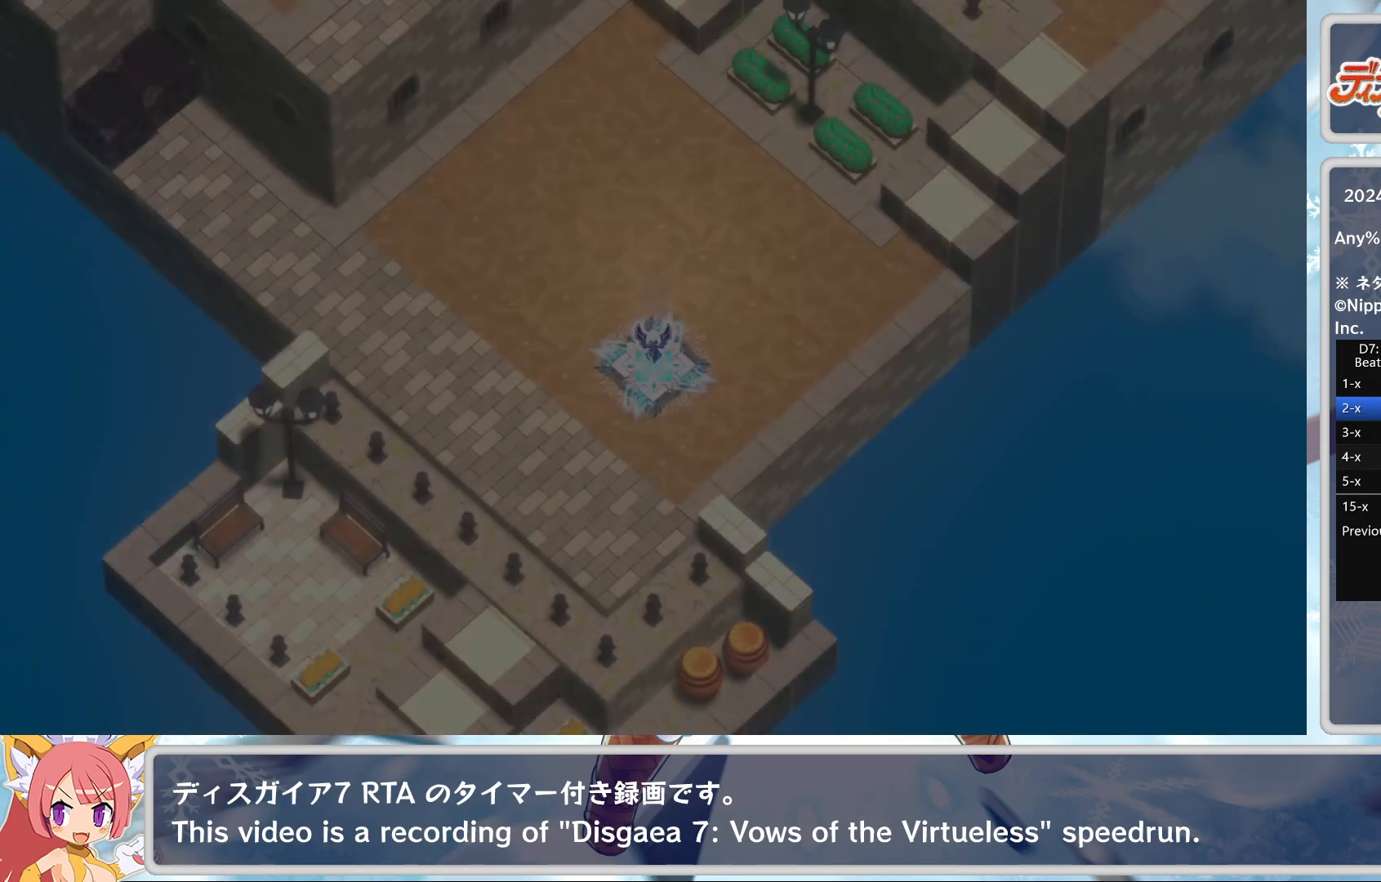
{"buttons": [], "left_stick": "center", "events": []}
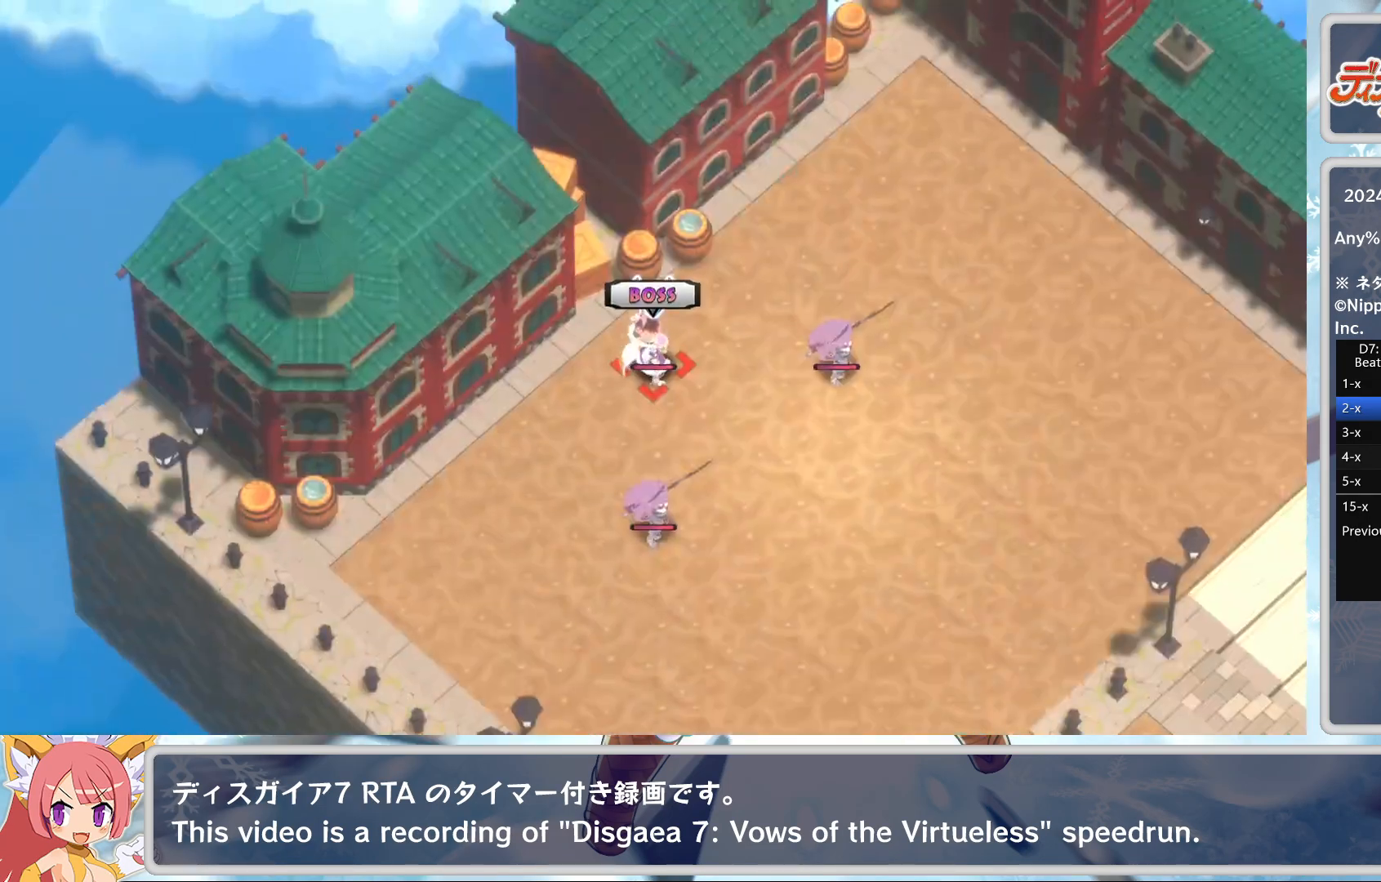
{"buttons": [], "left_stick": "center", "events": []}
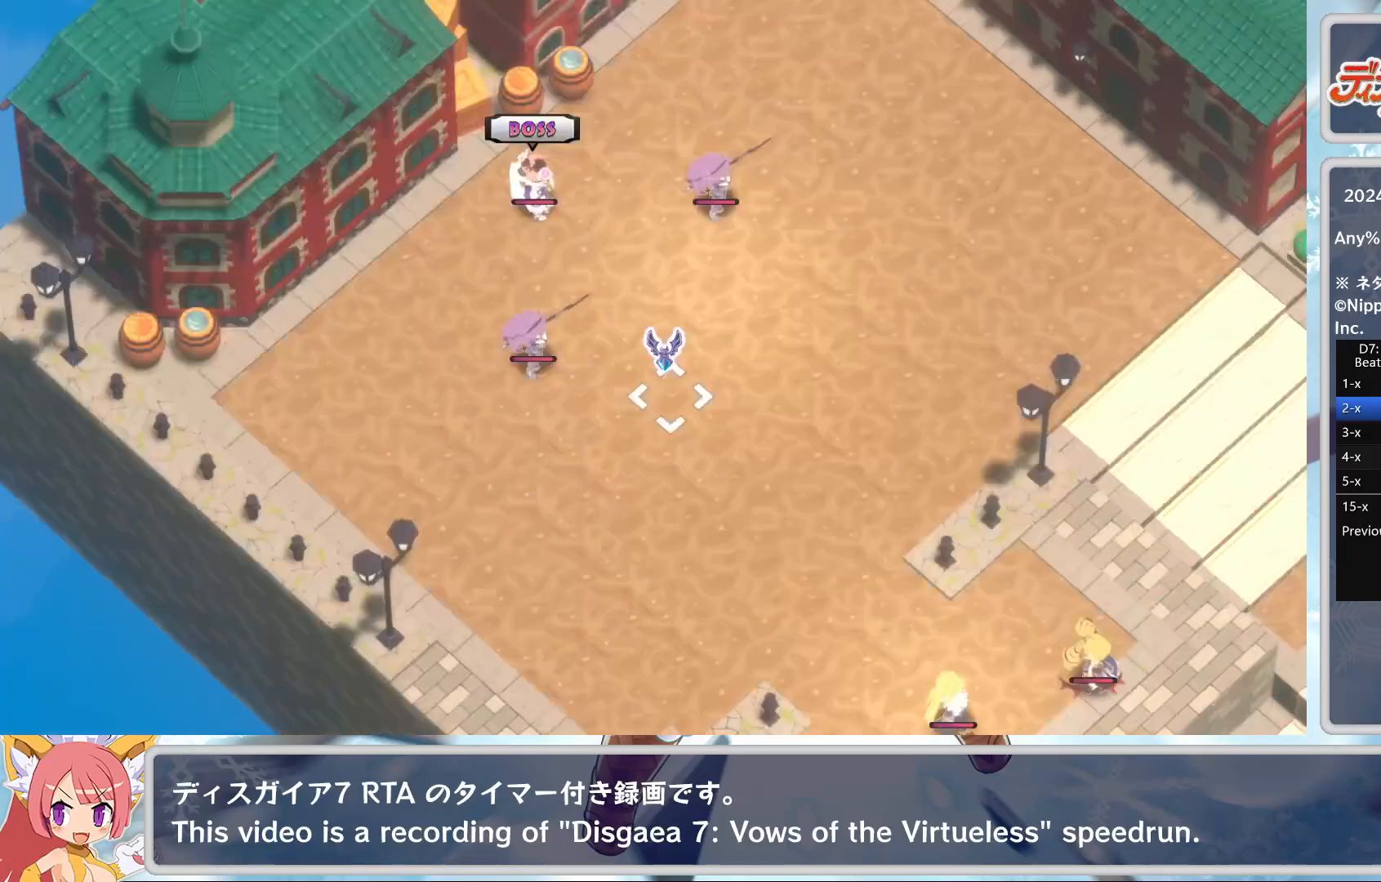
{"buttons": ["CROSS"], "left_stick": "center", "events": [[200, "CROSS", "down"], [267, "CROSS", "up"], [333, "CROSS", "down"], [383, "CROSS", "up"], [417, "CROSS", "down"], [450, "CROSS", "up"], [500, "CROSS", "down"]]}
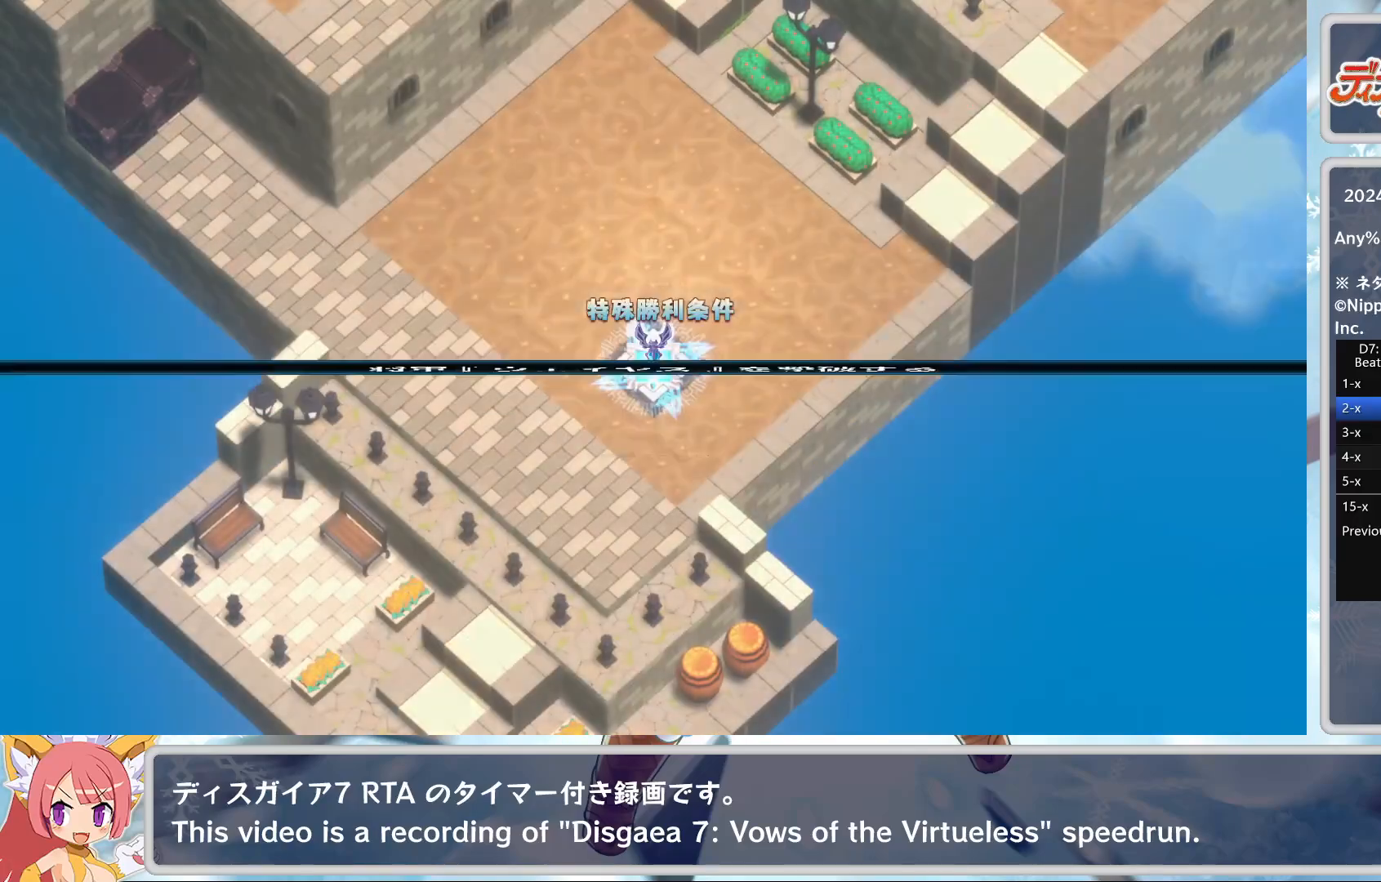
{"buttons": [], "left_stick": "center", "events": [[83, "CROSS", "up"]]}
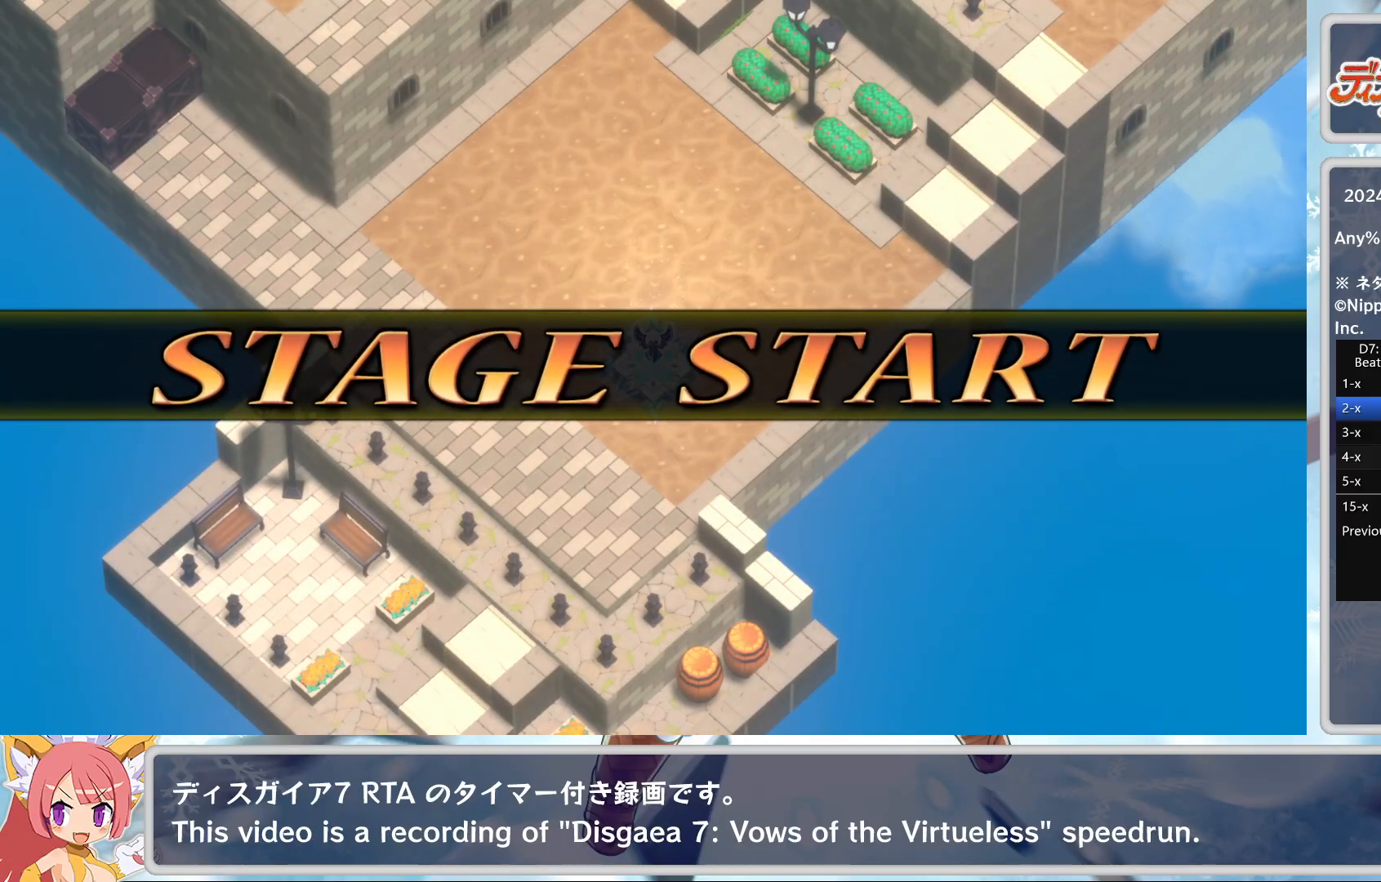
{"buttons": [], "left_stick": "center", "events": []}
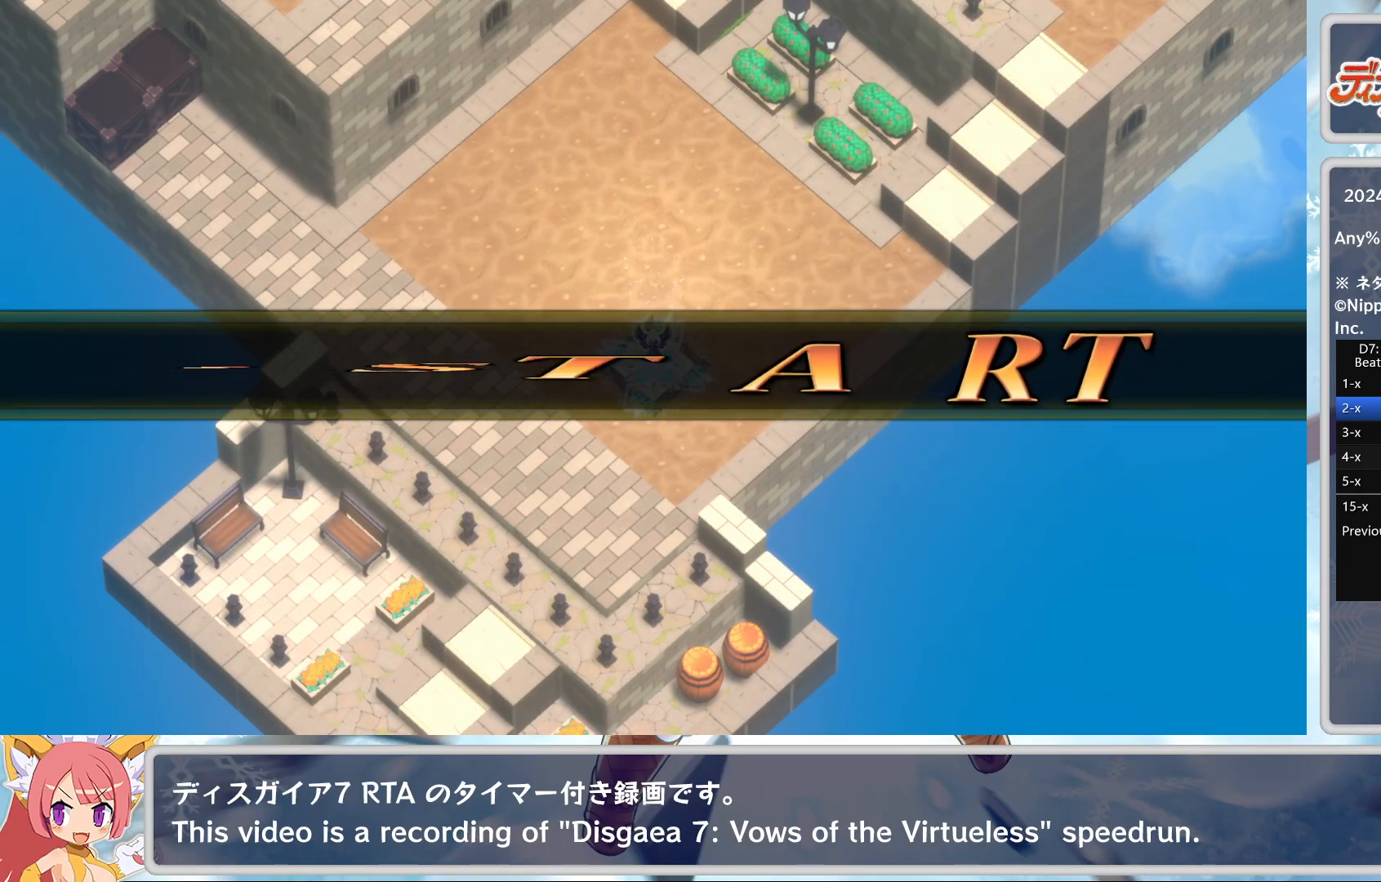
{"buttons": [], "left_stick": "center", "events": [[300, "CROSS", "down"], [417, "CROSS", "up"]]}
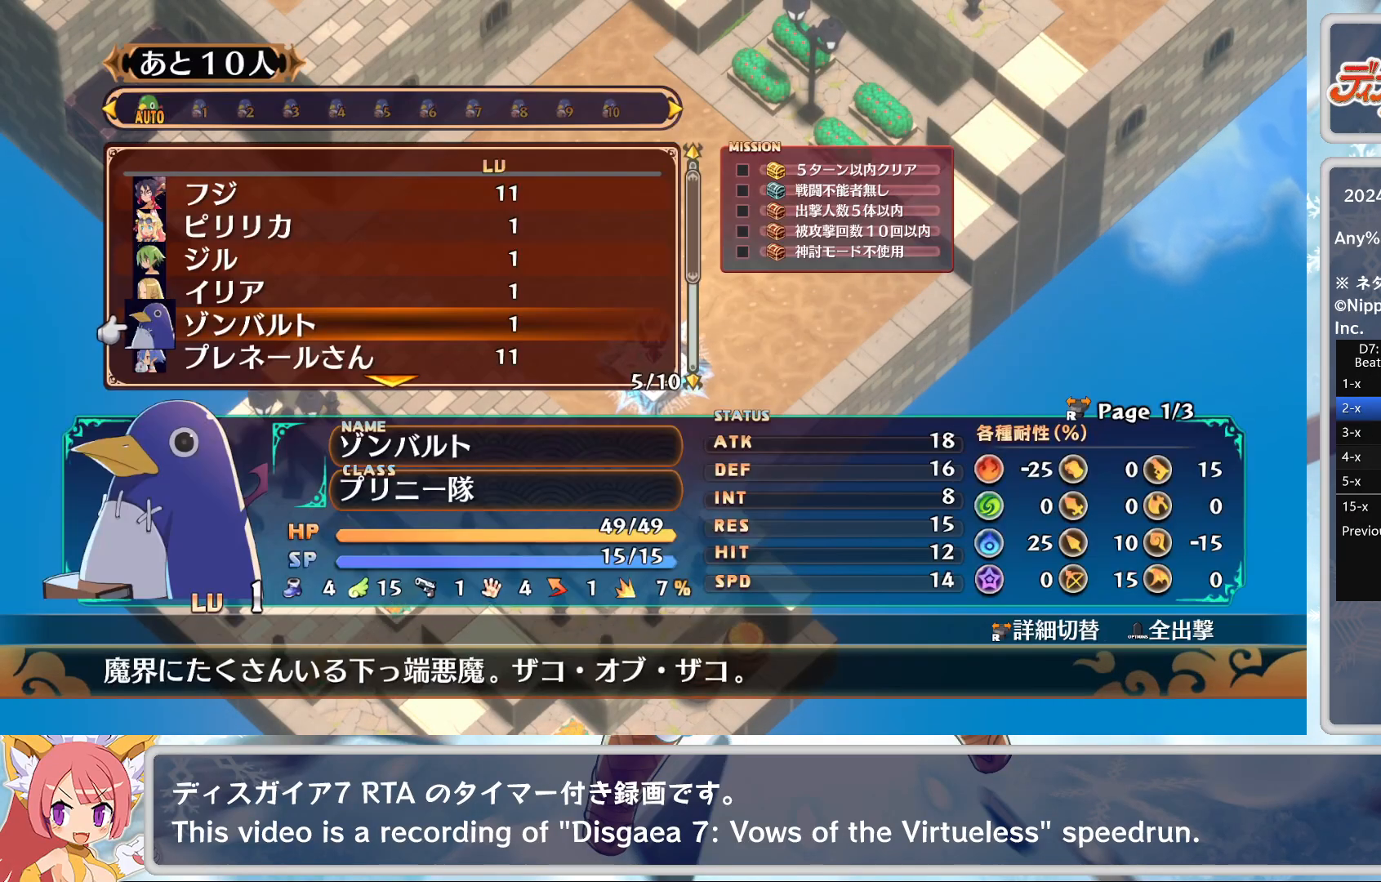
{"buttons": [], "left_stick": "up-left", "events": [[133, "DPAD_DOWN", "down"], [200, "DPAD_DOWN", "up"], [250, "CROSS", "down"], [300, "CROSS", "up"], [383, "CROSS", "down"], [417, "left_stick", "up-left"], [483, "CROSS", "up"]]}
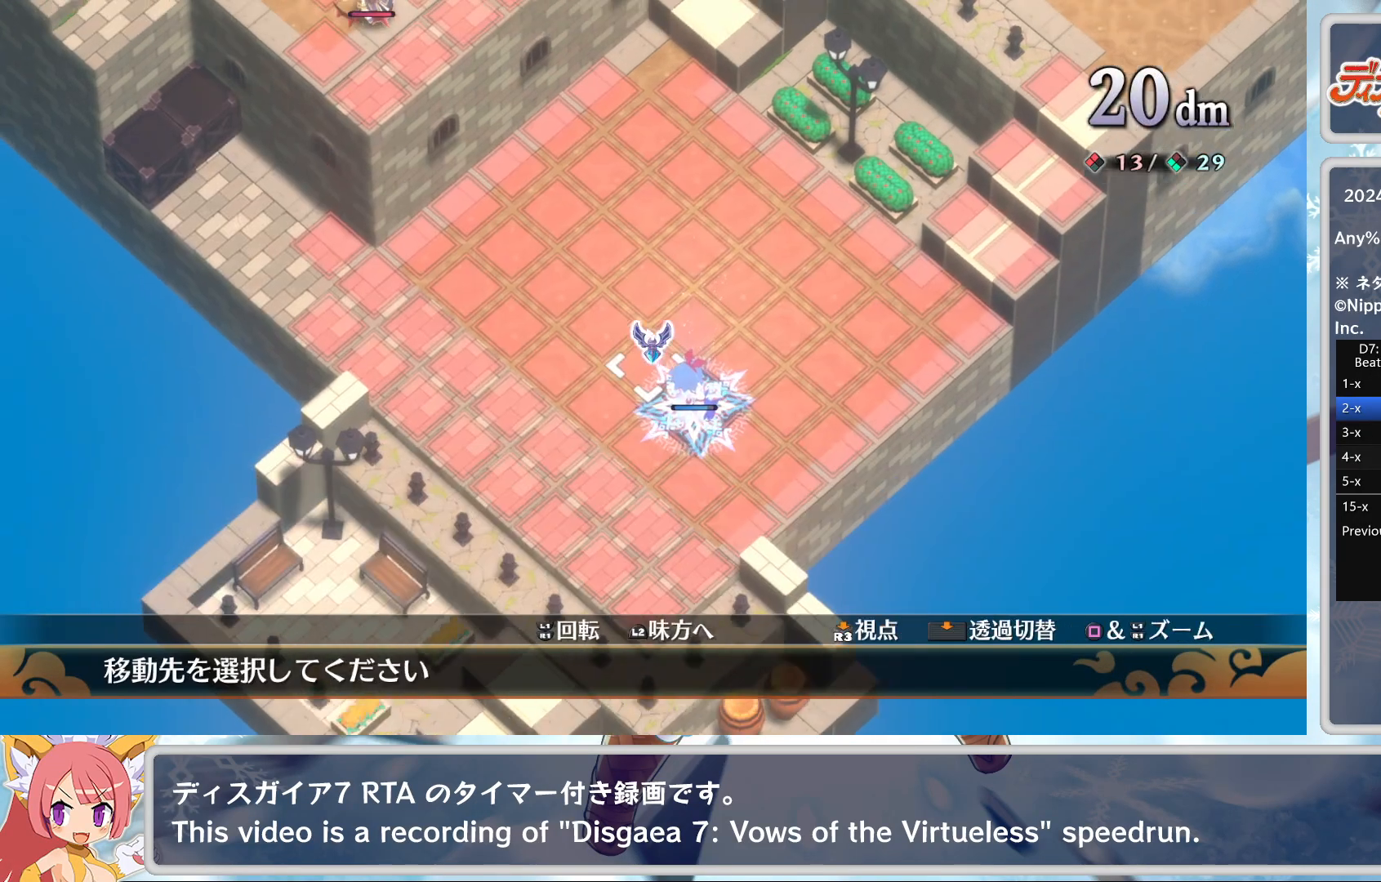
{"buttons": [], "left_stick": "center", "events": [[433, "left_stick", "center"]]}
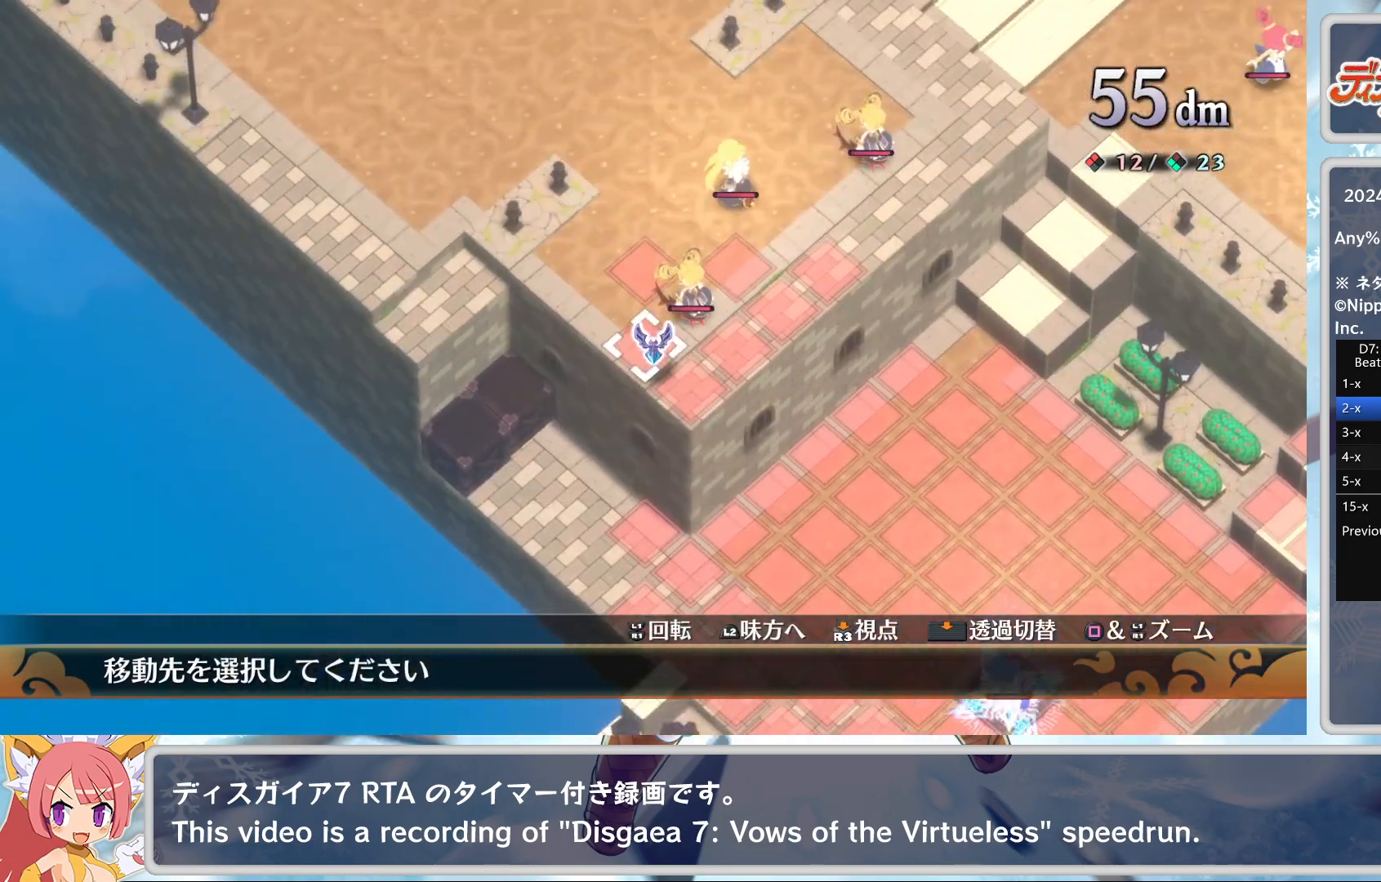
{"buttons": [], "left_stick": "center", "events": [[100, "CROSS", "down"], [217, "CROSS", "up"]]}
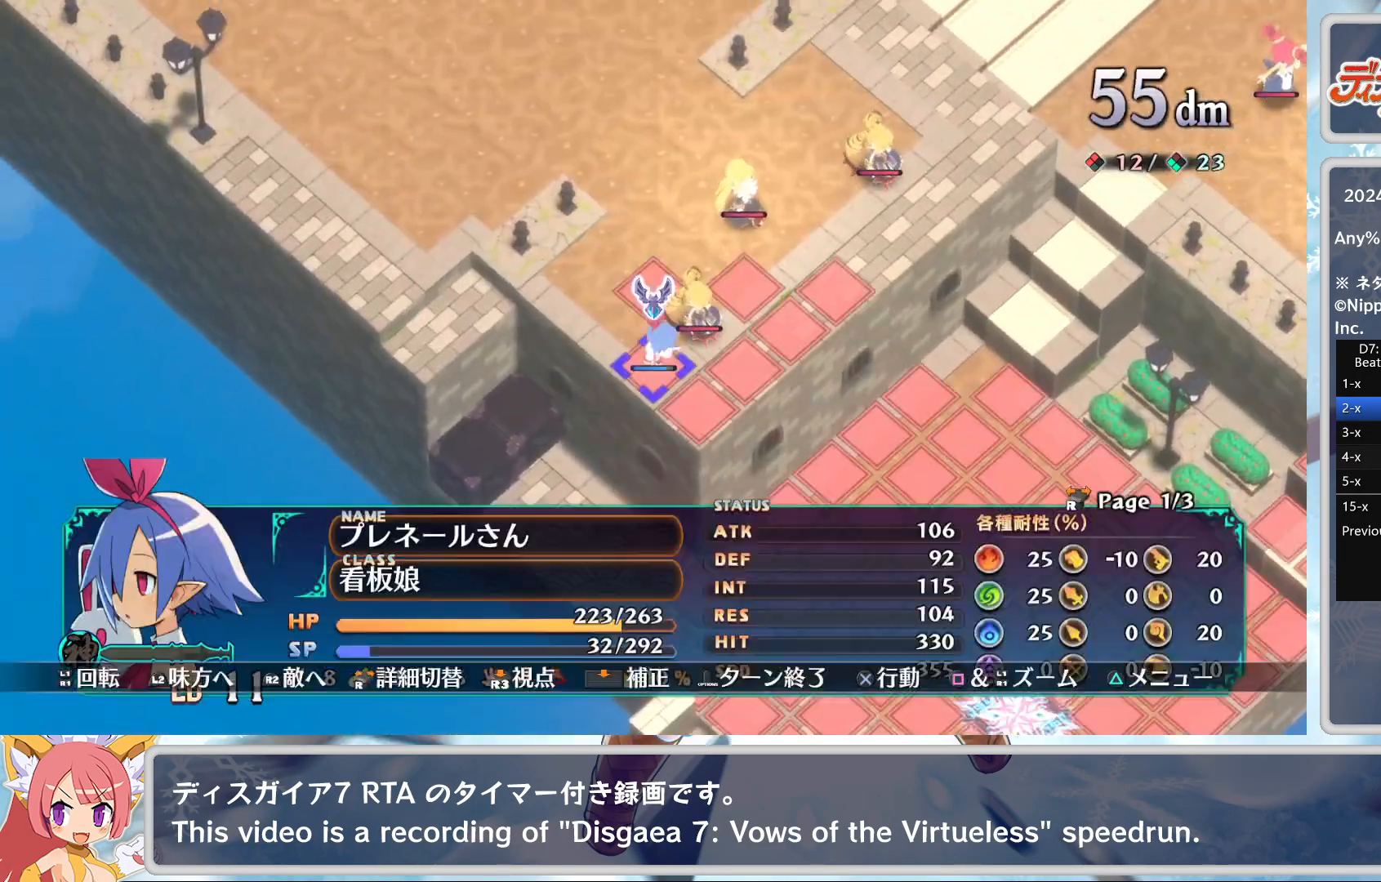
{"buttons": ["CROSS"], "left_stick": "center", "events": [[83, "CROSS", "down"], [183, "CROSS", "up"], [283, "DPAD_DOWN", "down"], [317, "CROSS", "down"], [317, "DPAD_DOWN", "up"], [400, "CROSS", "up"], [450, "CROSS", "down"]]}
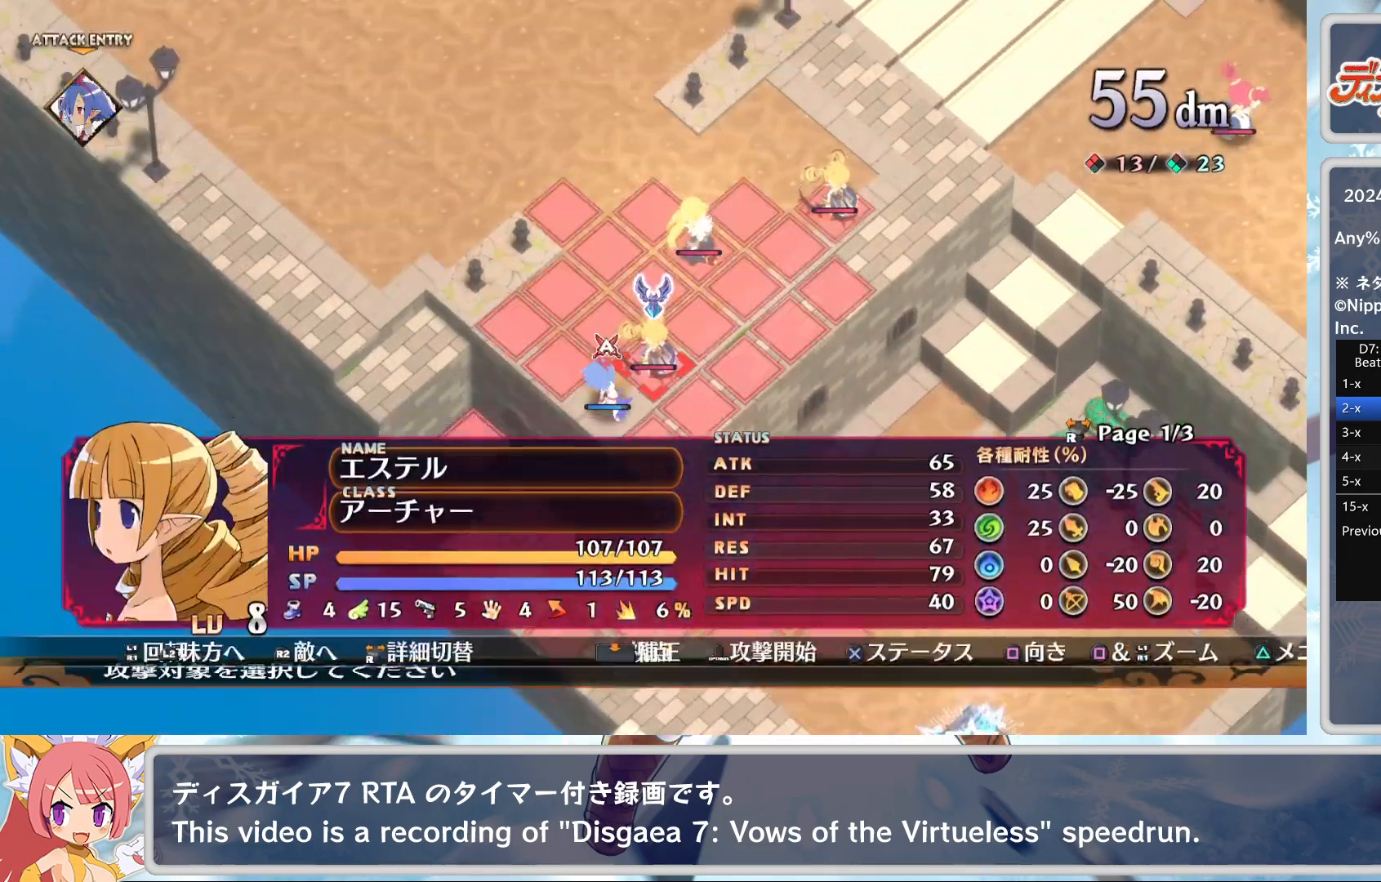
{"buttons": [], "left_stick": "center", "events": [[33, "CROSS", "up"], [217, "TRIANGLE", "down"], [250, "DPAD_DOWN", "down"], [300, "CROSS", "down"], [300, "TRIANGLE", "up"], [333, "DPAD_DOWN", "up"], [400, "CROSS", "up"]]}
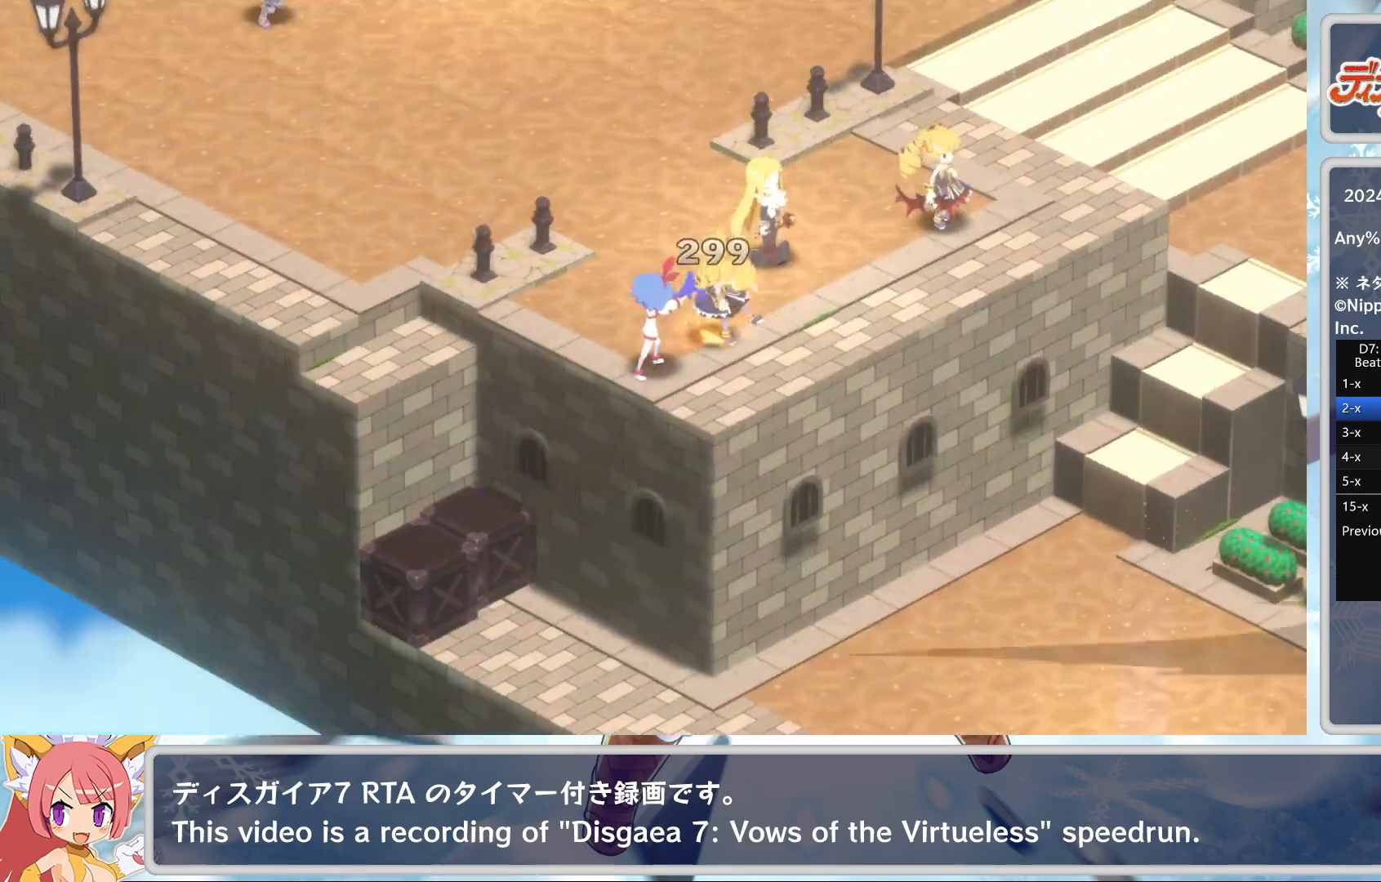
{"buttons": [], "left_stick": "center", "events": []}
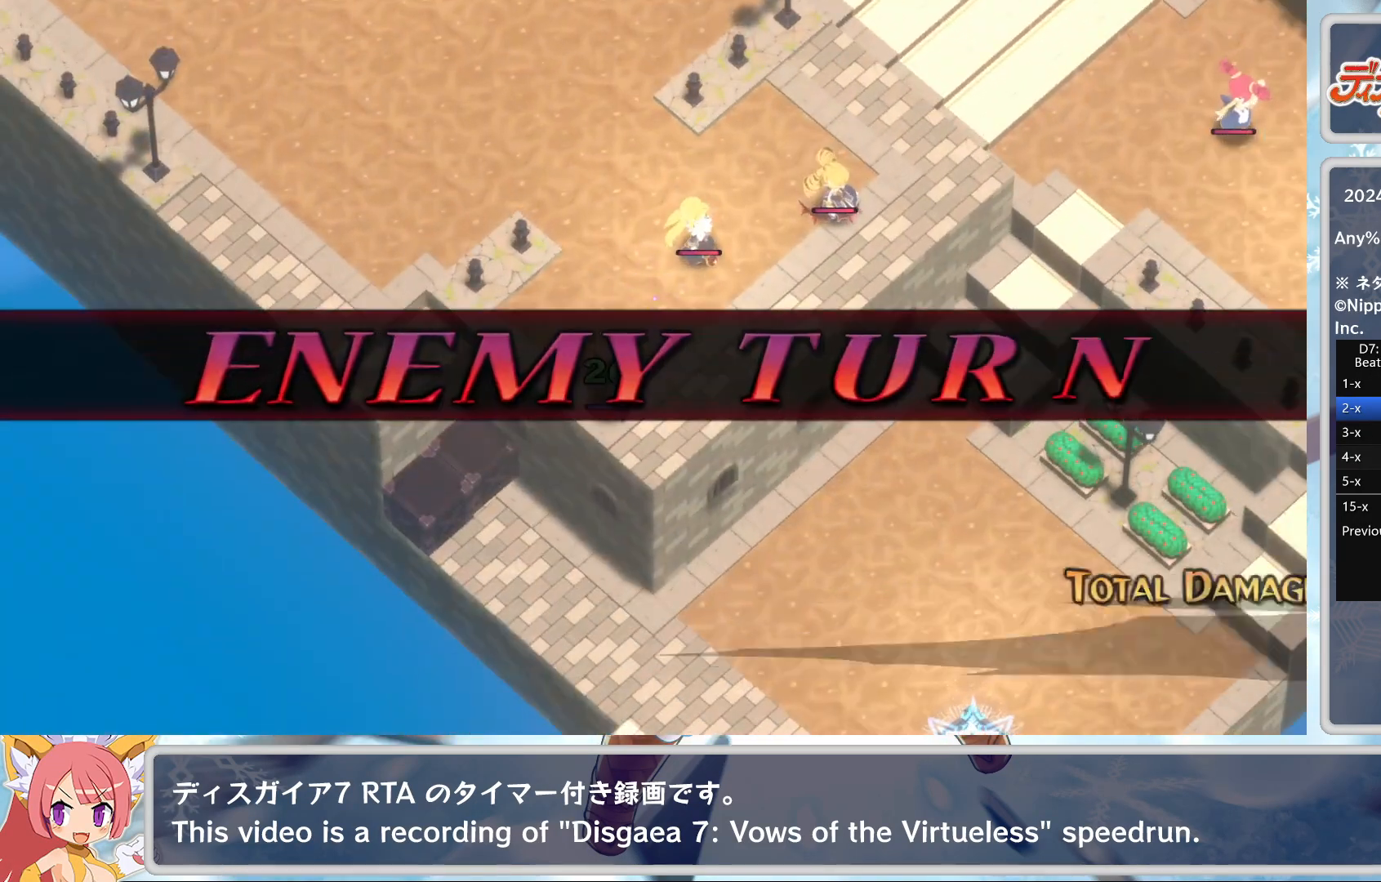
{"buttons": [], "left_stick": "center", "events": []}
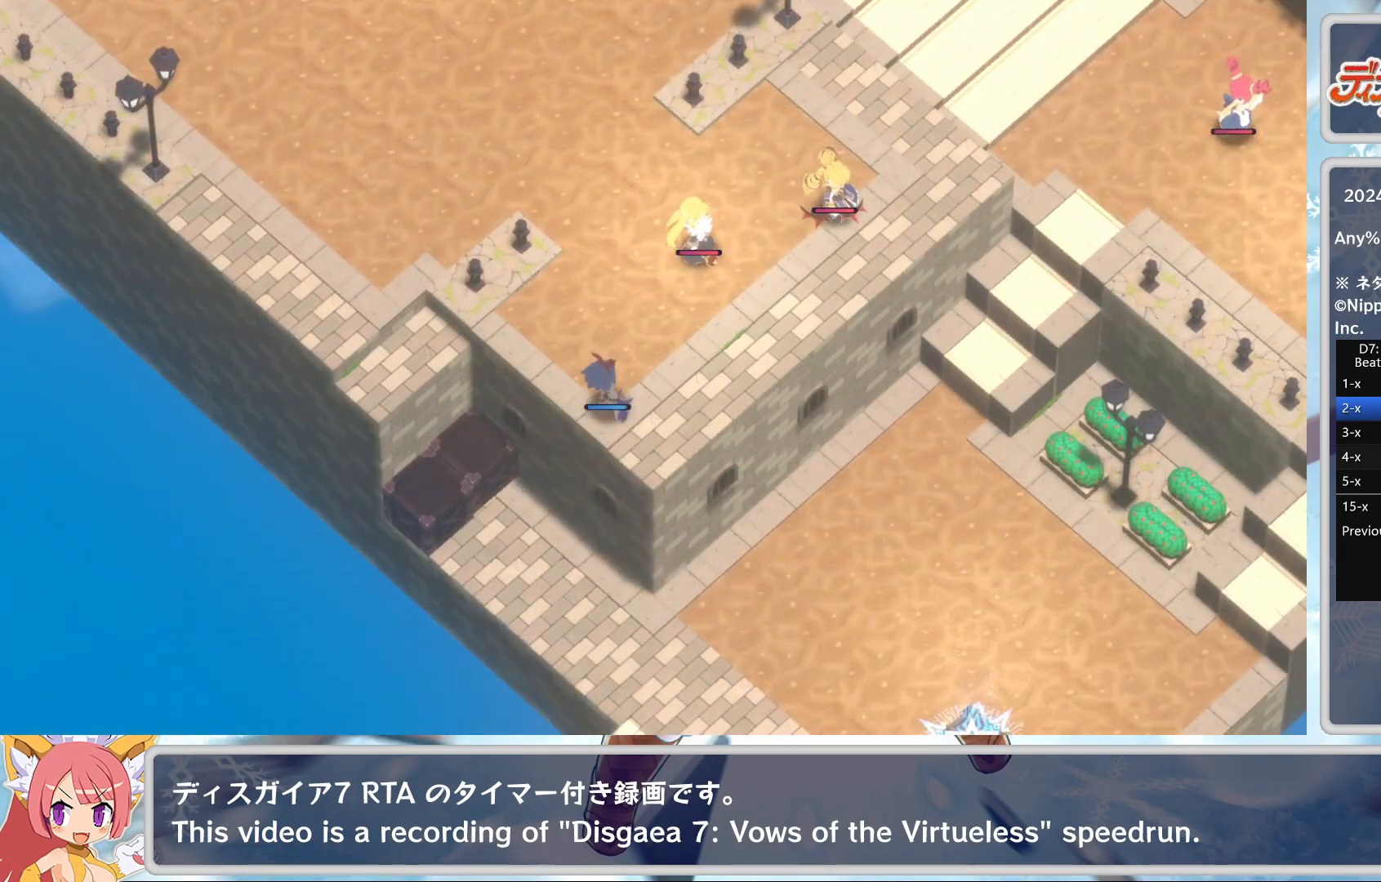
{"buttons": [], "left_stick": "center", "events": []}
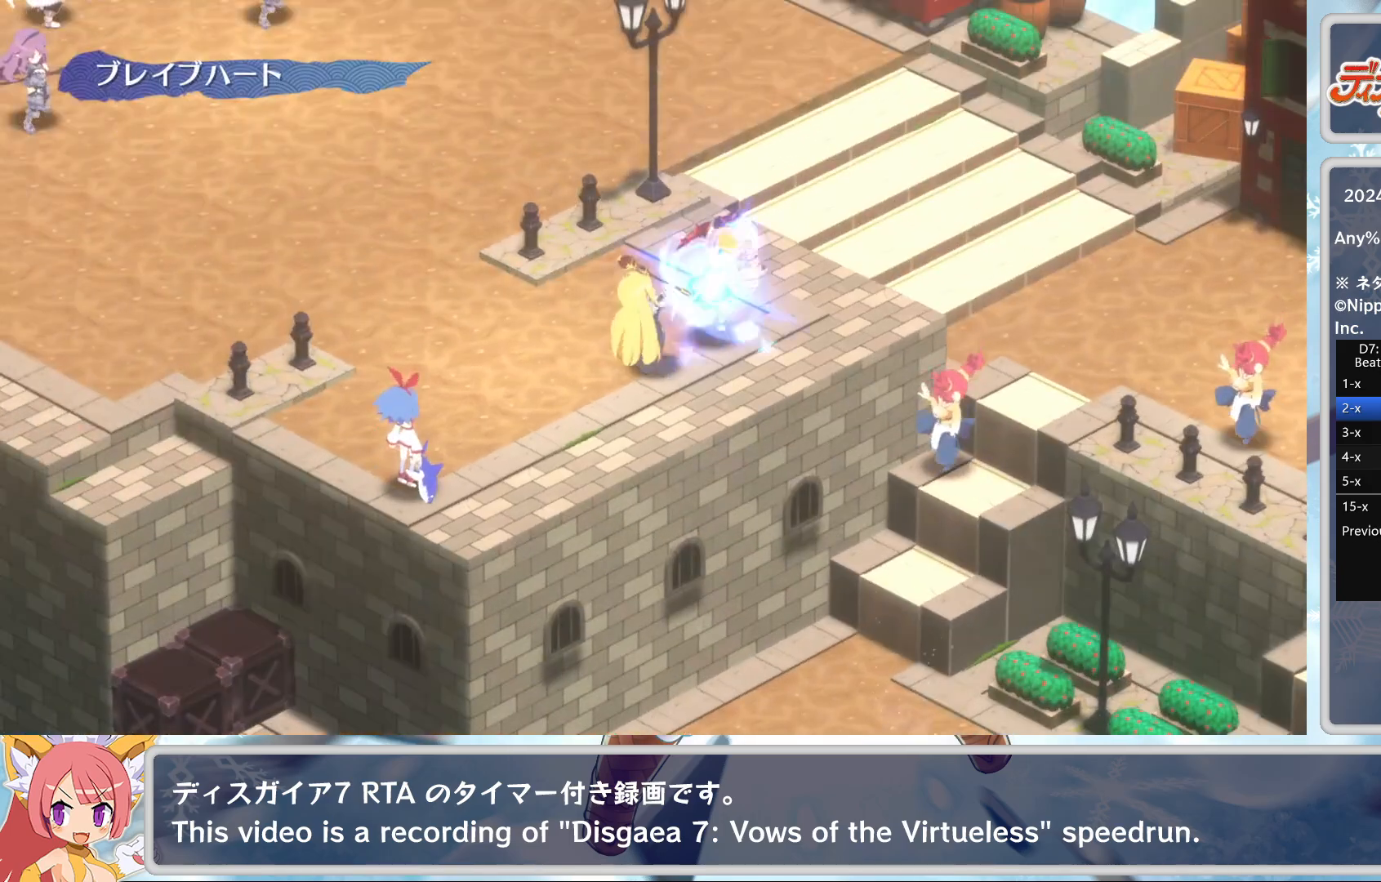
{"buttons": [], "left_stick": "center", "events": []}
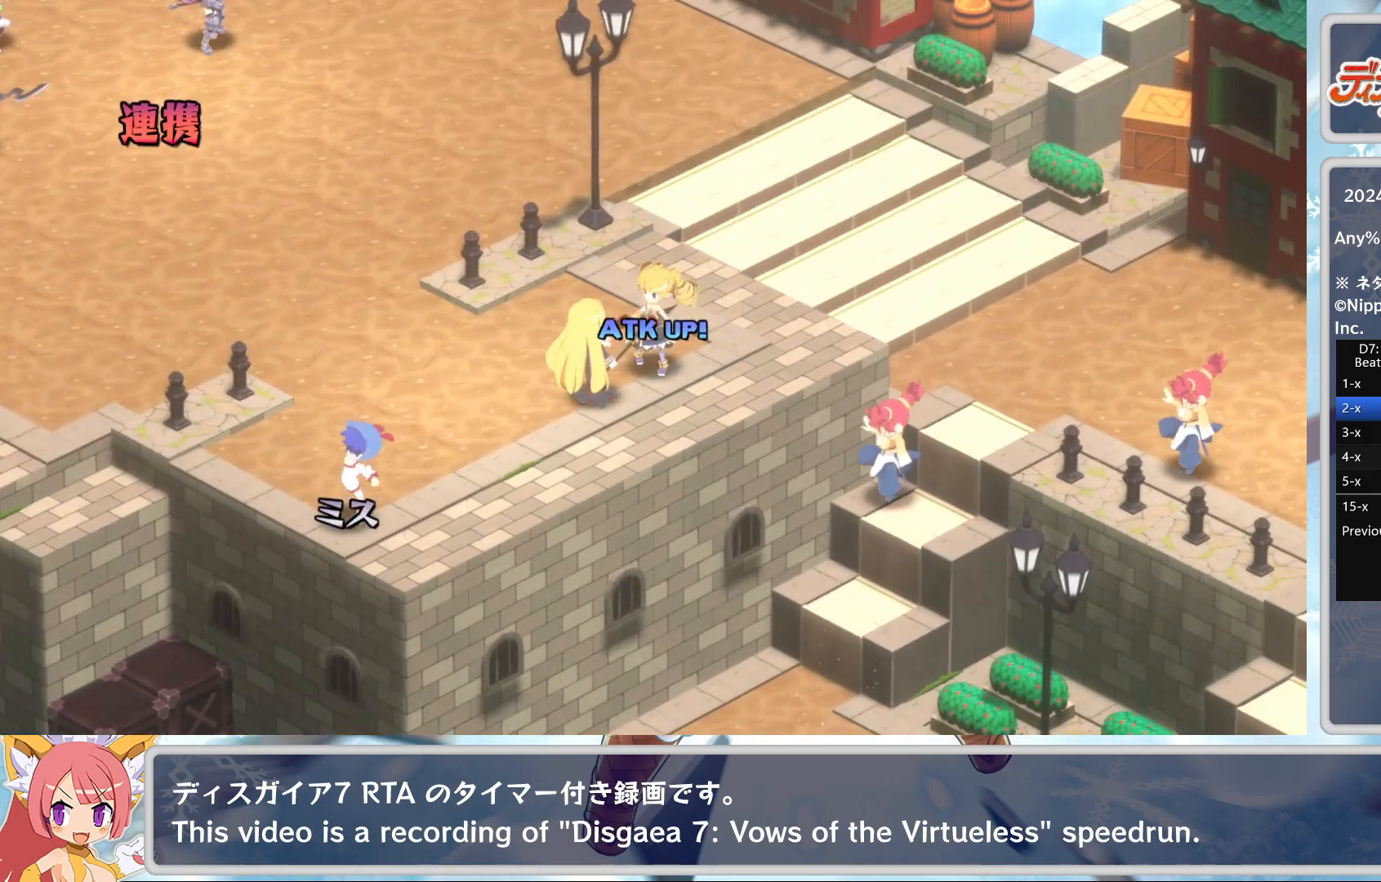
{"buttons": [], "left_stick": "center", "events": []}
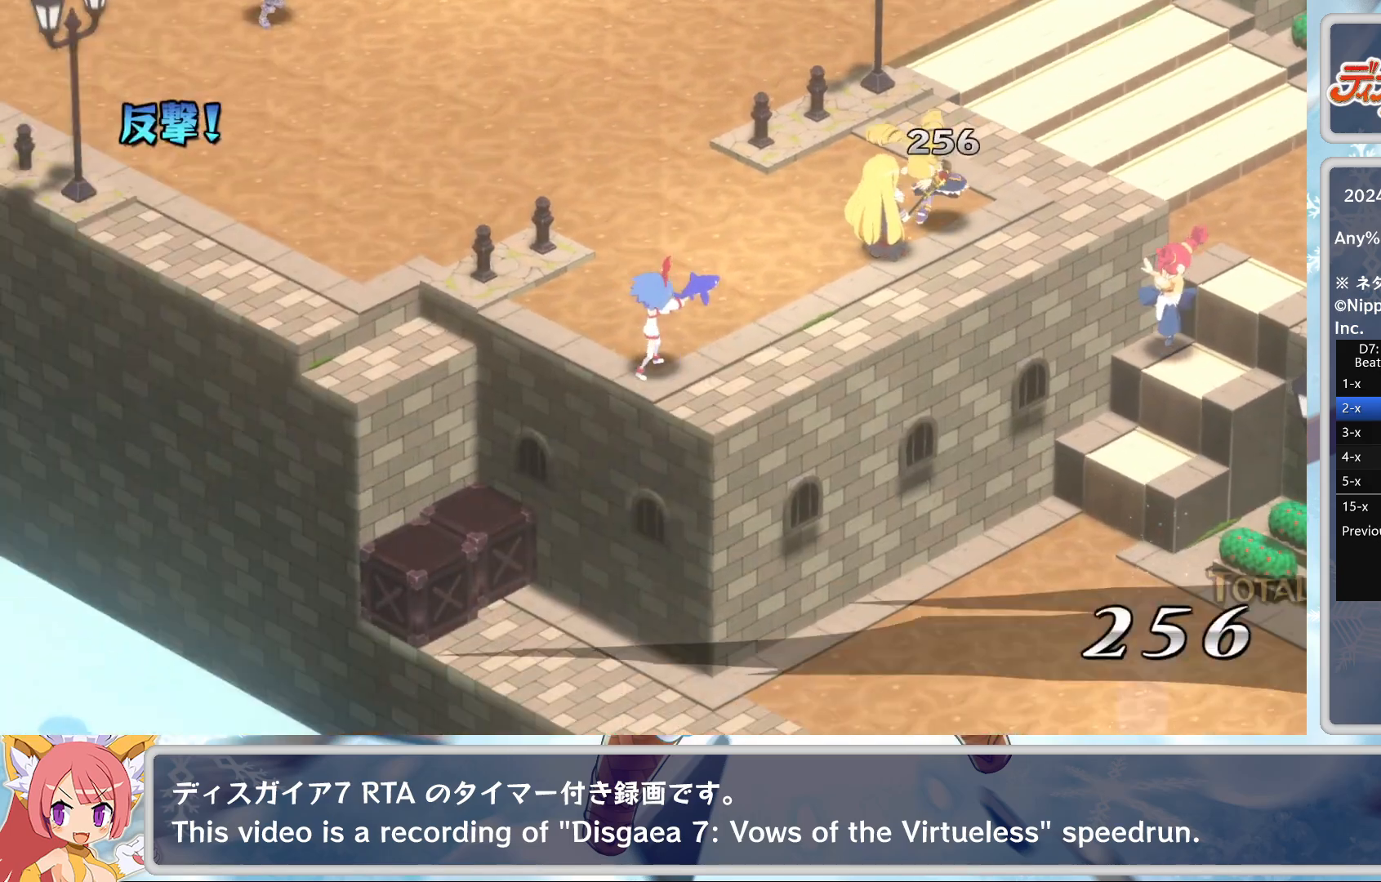
{"buttons": ["CROSS"], "left_stick": "center", "events": [[467, "CROSS", "down"]]}
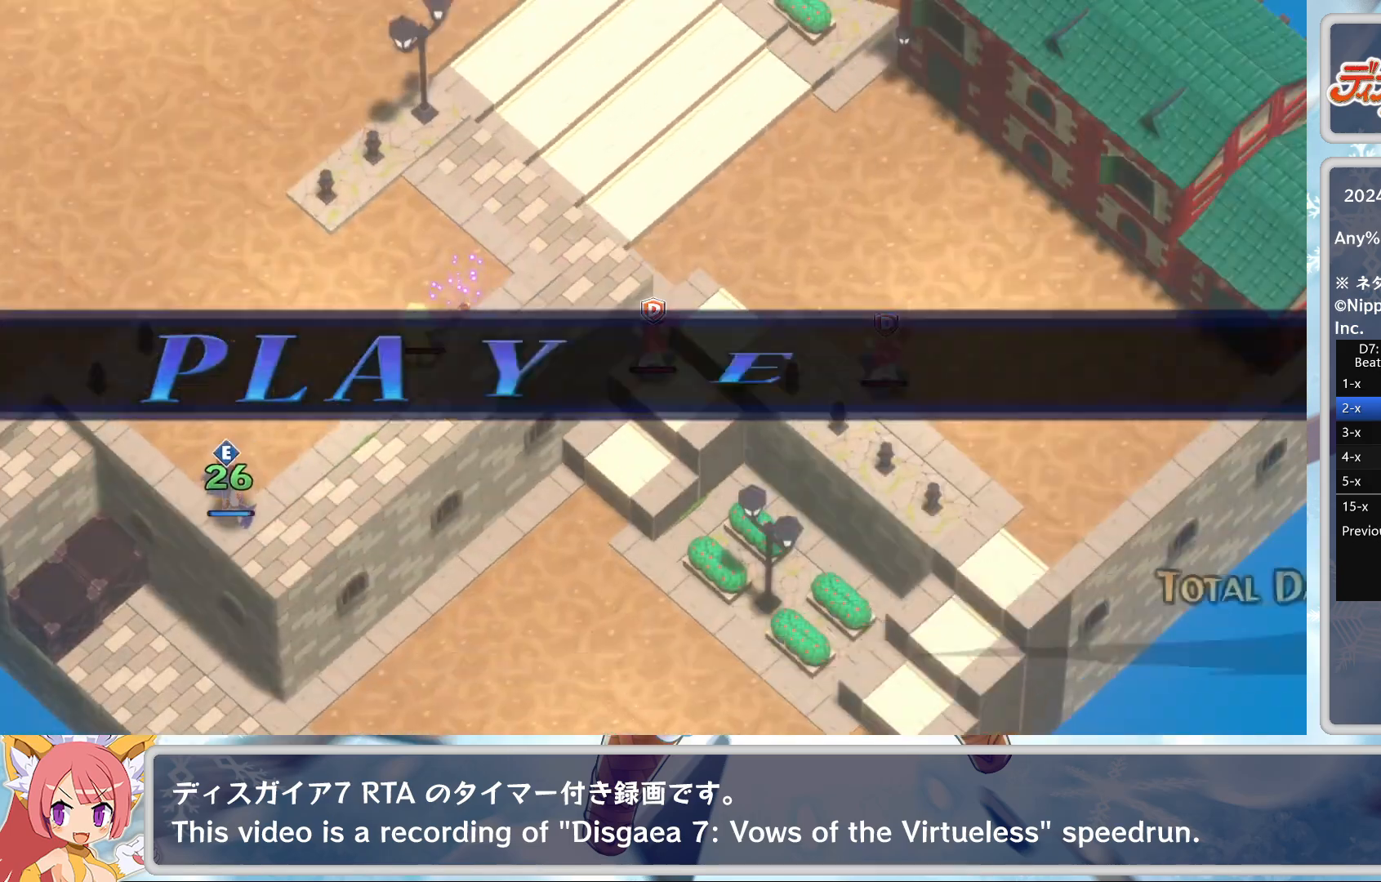
{"buttons": ["CROSS"], "left_stick": "center", "events": [[50, "CROSS", "up"], [100, "CROSS", "down"], [167, "CROSS", "up"], [217, "CROSS", "down"], [300, "CROSS", "up"], [350, "CROSS", "down"], [400, "CROSS", "up"], [483, "CROSS", "down"]]}
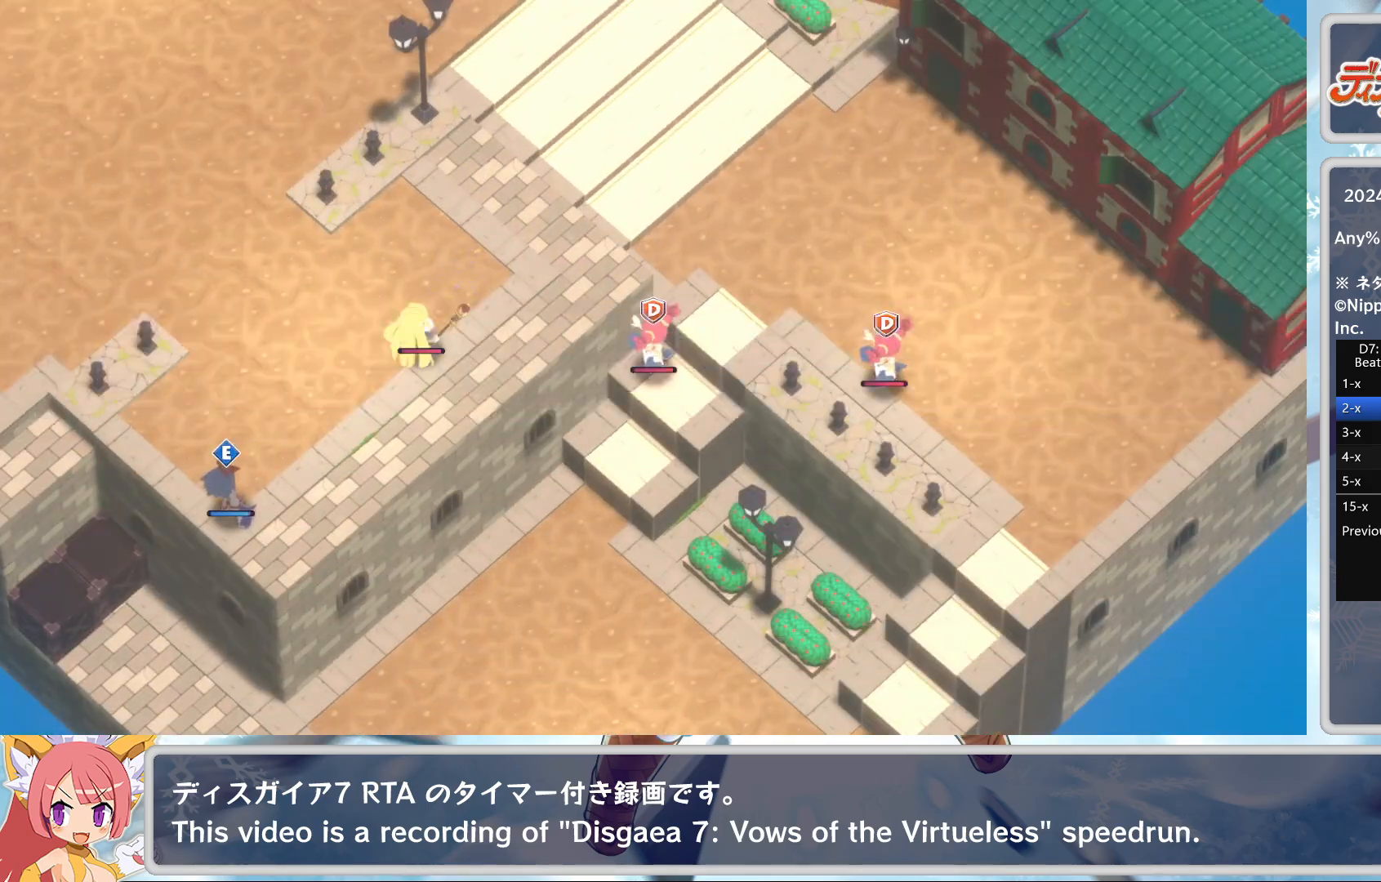
{"buttons": [], "left_stick": "center", "events": [[17, "CROSS", "up"], [333, "CROSS", "down"], [450, "CROSS", "up"]]}
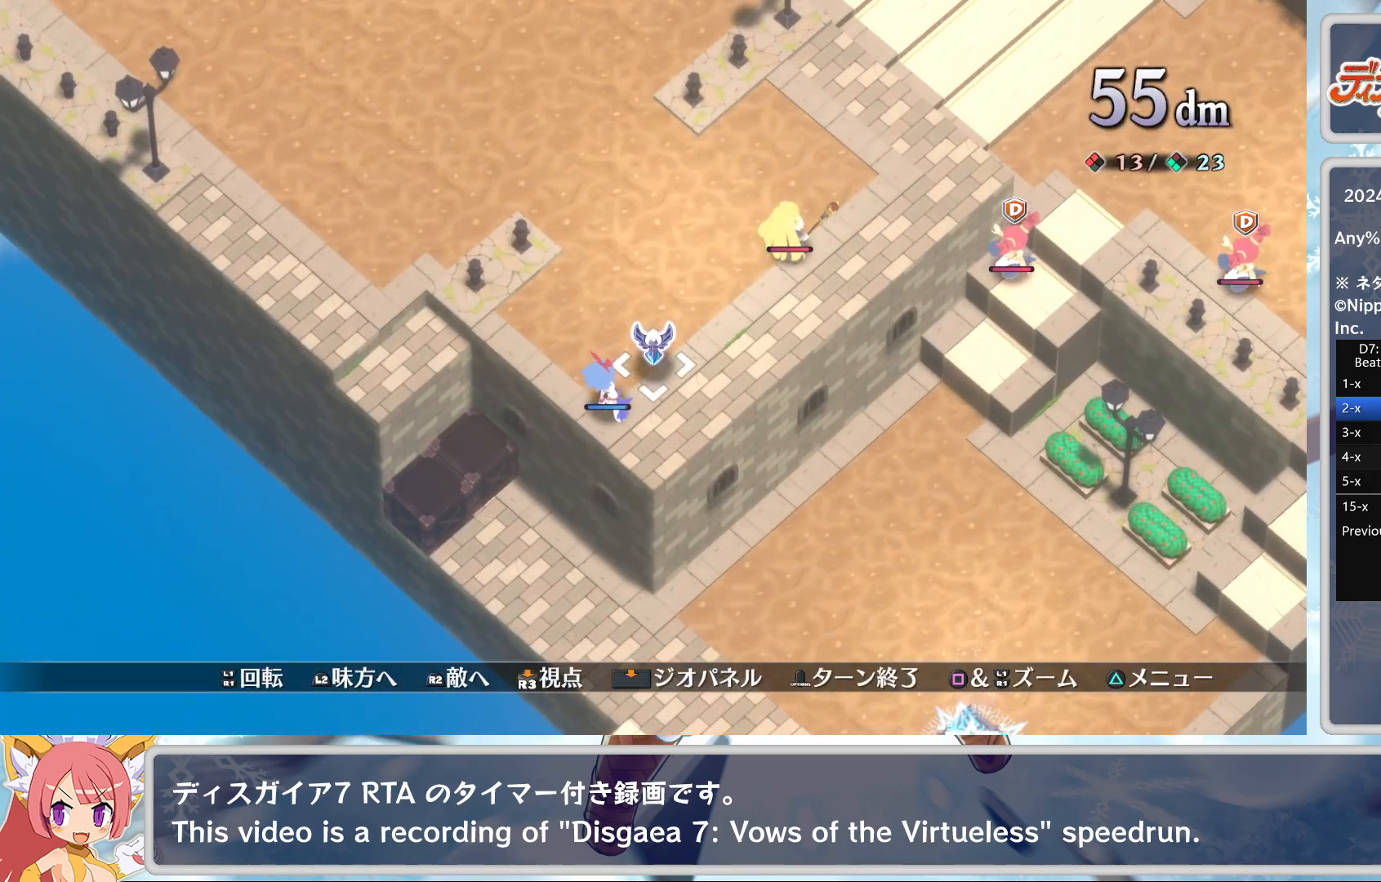
{"buttons": ["CROSS"], "left_stick": "center", "events": [[33, "DPAD_LEFT", "down"], [100, "DPAD_LEFT", "up"], [183, "CROSS", "down"], [317, "CROSS", "up"], [317, "DPAD_DOWN", "down"], [350, "DPAD_DOWN", "up"], [400, "CROSS", "down"]]}
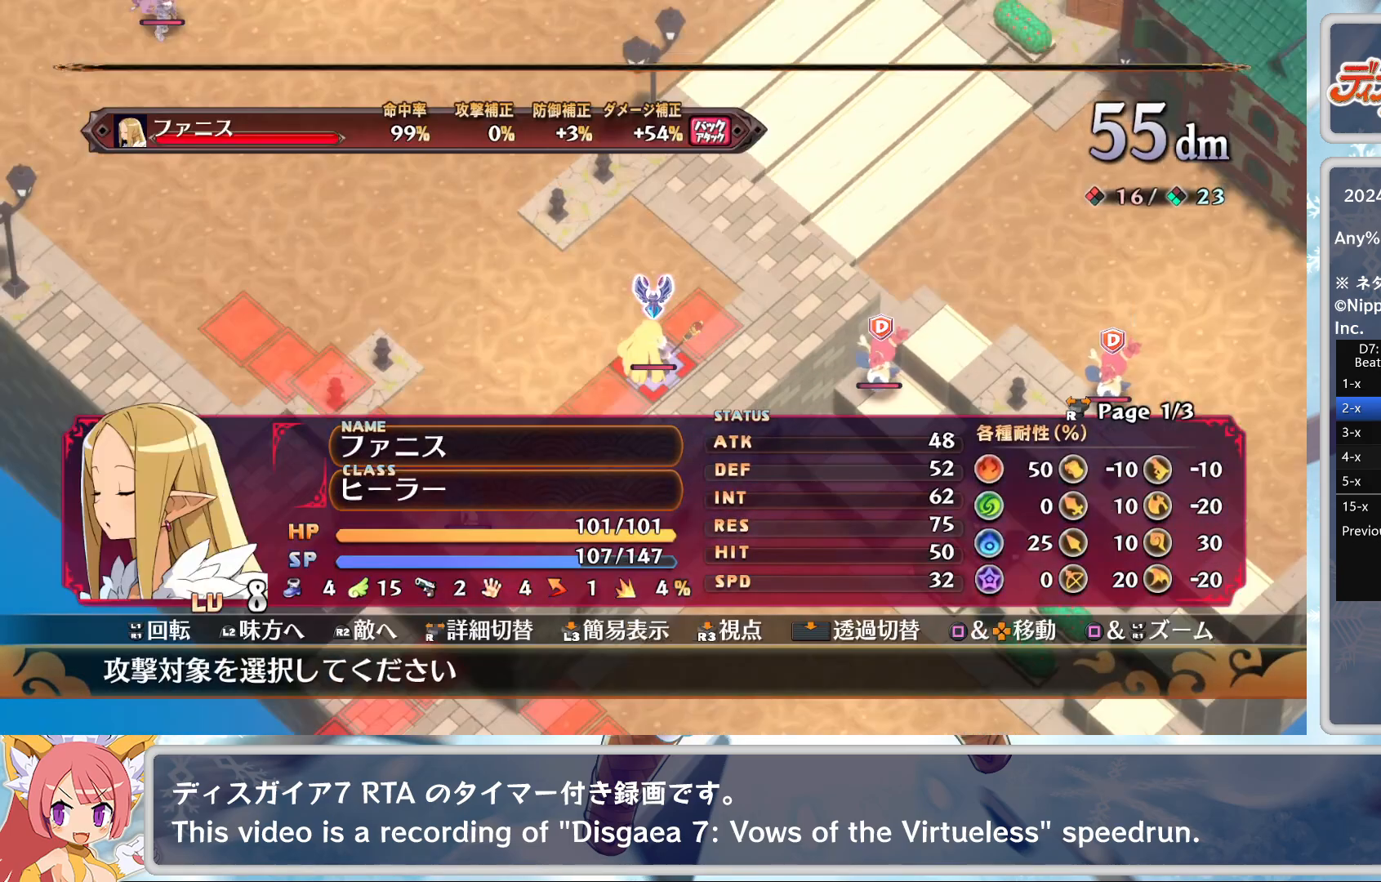
{"buttons": ["CROSS"], "left_stick": "center", "events": [[17, "CROSS", "up"], [50, "CROSS", "down"], [117, "CROSS", "up"], [283, "TRIANGLE", "down"], [350, "TRIANGLE", "up"], [383, "CROSS", "down"]]}
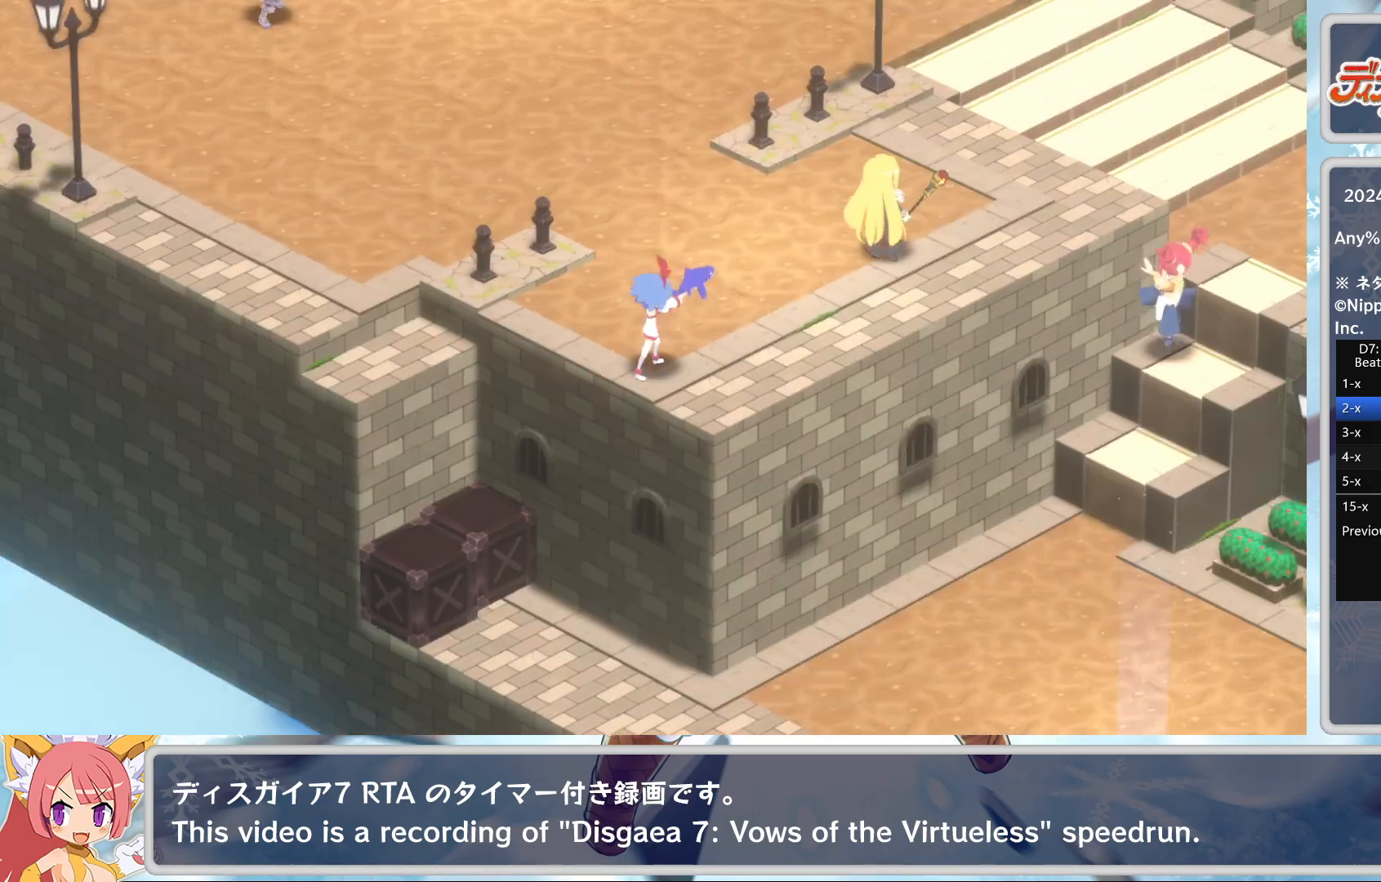
{"buttons": ["DPAD_LEFT"], "left_stick": "center", "events": [[33, "CROSS", "up"], [450, "DPAD_LEFT", "down"]]}
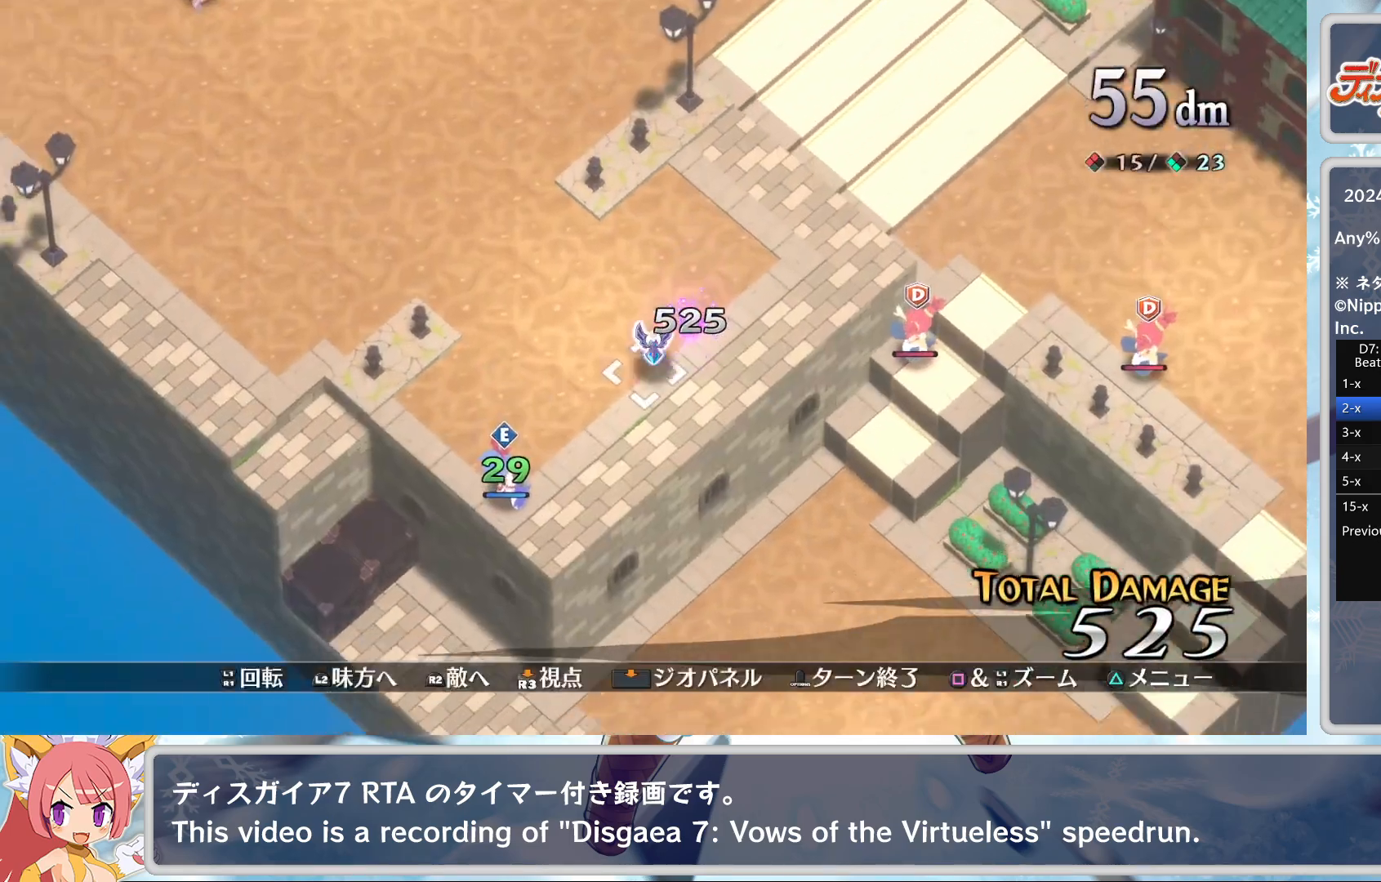
{"buttons": ["CROSS"], "left_stick": "center", "events": [[183, "DPAD_LEFT", "up"], [333, "DPAD_LEFT", "down"], [400, "DPAD_LEFT", "up"], [500, "CROSS", "down"]]}
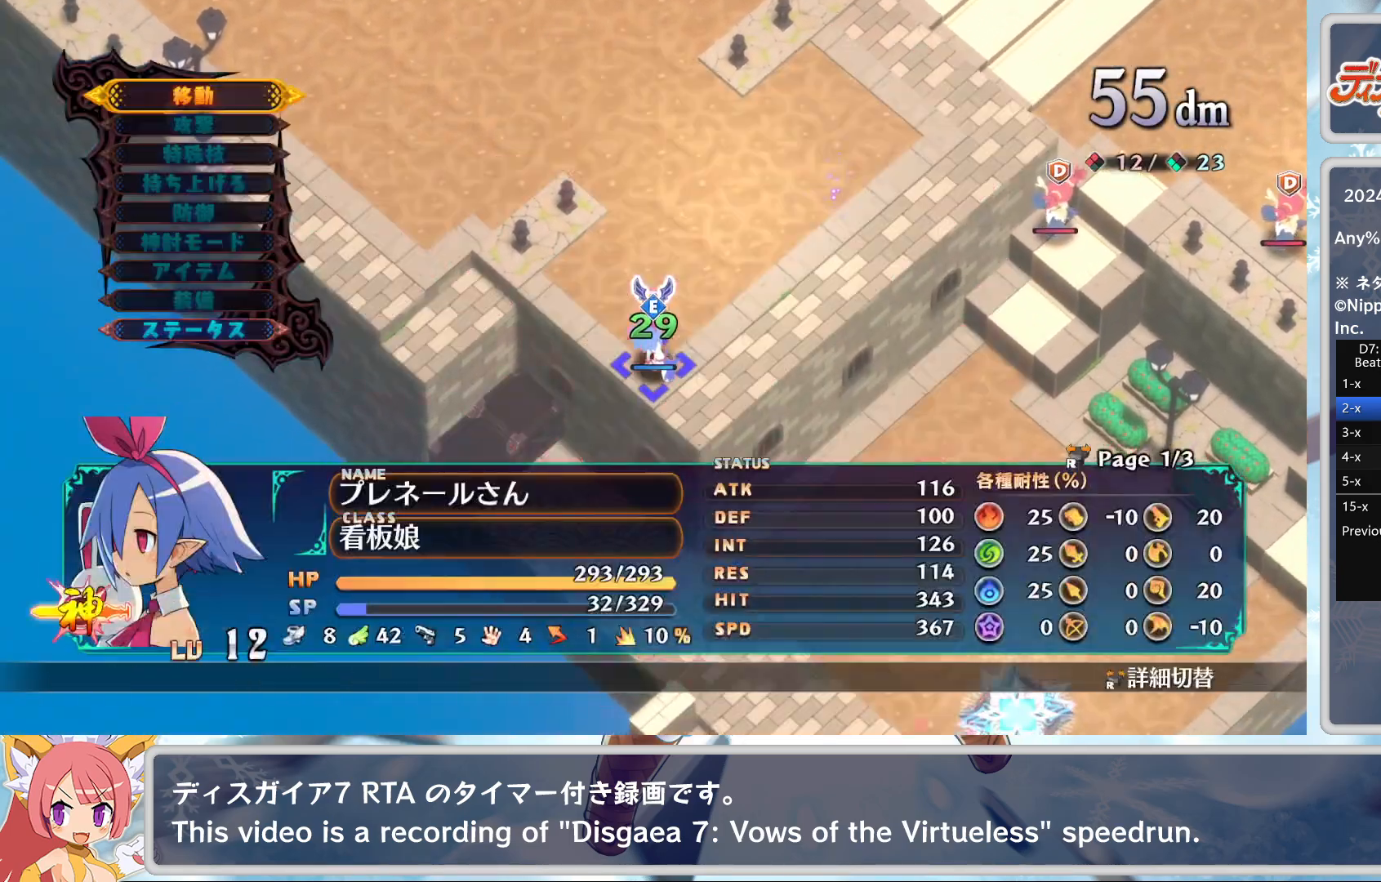
{"buttons": [], "left_stick": "up", "events": [[83, "CROSS", "up"], [133, "CROSS", "down"], [167, "left_stick", "up"], [233, "CROSS", "up"]]}
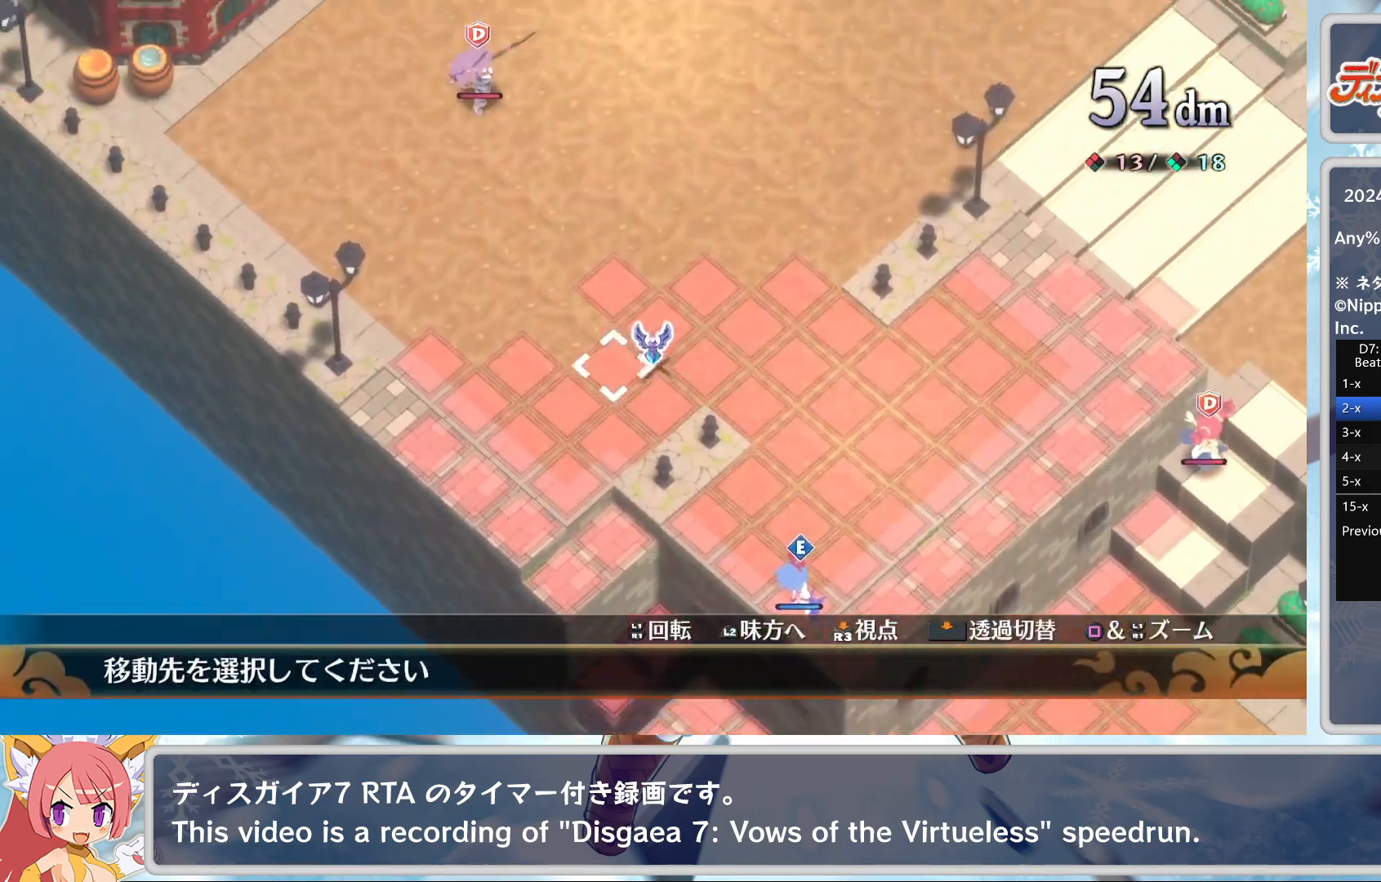
{"buttons": [], "left_stick": "center", "events": [[133, "left_stick", "center"], [233, "CROSS", "down"], [367, "CROSS", "up"]]}